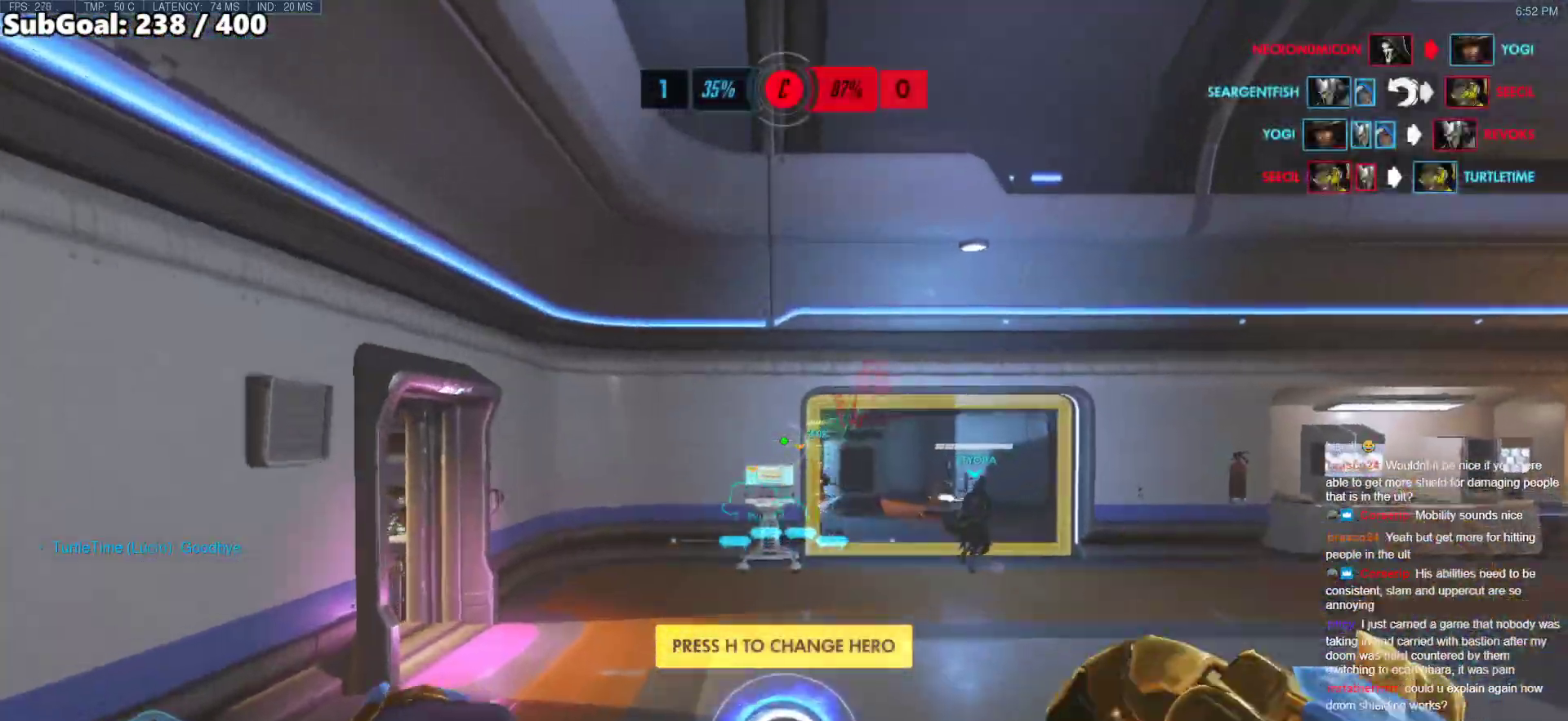
Gameplay with keyboard and mouse; each line is a JSON object with the keys and mouse buttons held at the frame after it. "events" lists presses ("down") and releases ("up") of "a", "ctrl", "d", "e", "f", "melee", "q", "r", "s", "shift", "space", "w", "mouse_left" and "mouse_right" between this image and that frame as [ms after this image, input, new state], when the widget could be followed in between. "mouse_left", "mouse_right" = the "left", "right" buttons of the "mouse" list. No other keys are recorded. Mouse movement is not recorded. Key names are as the overlay labels them; some are game actions (e.g. jump) rather than physical keys.
{"keys": ["w"], "mouse": ["right"], "events": [[33, "space", "up"], [217, "d", "down"], [317, "d", "up"]]}
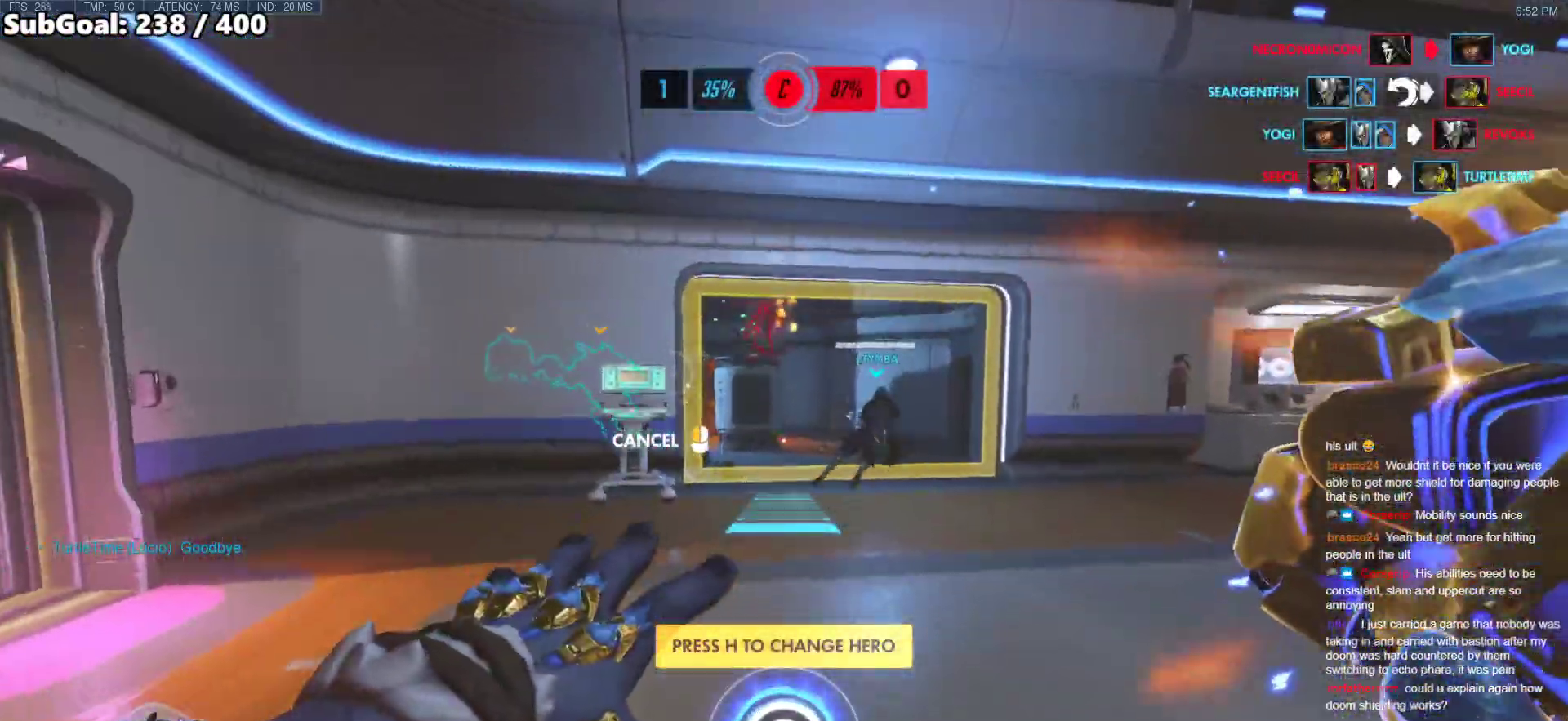
{"keys": ["w"], "mouse": [], "events": [[83, "mouse_right", "up"], [283, "space", "down"], [417, "space", "up"]]}
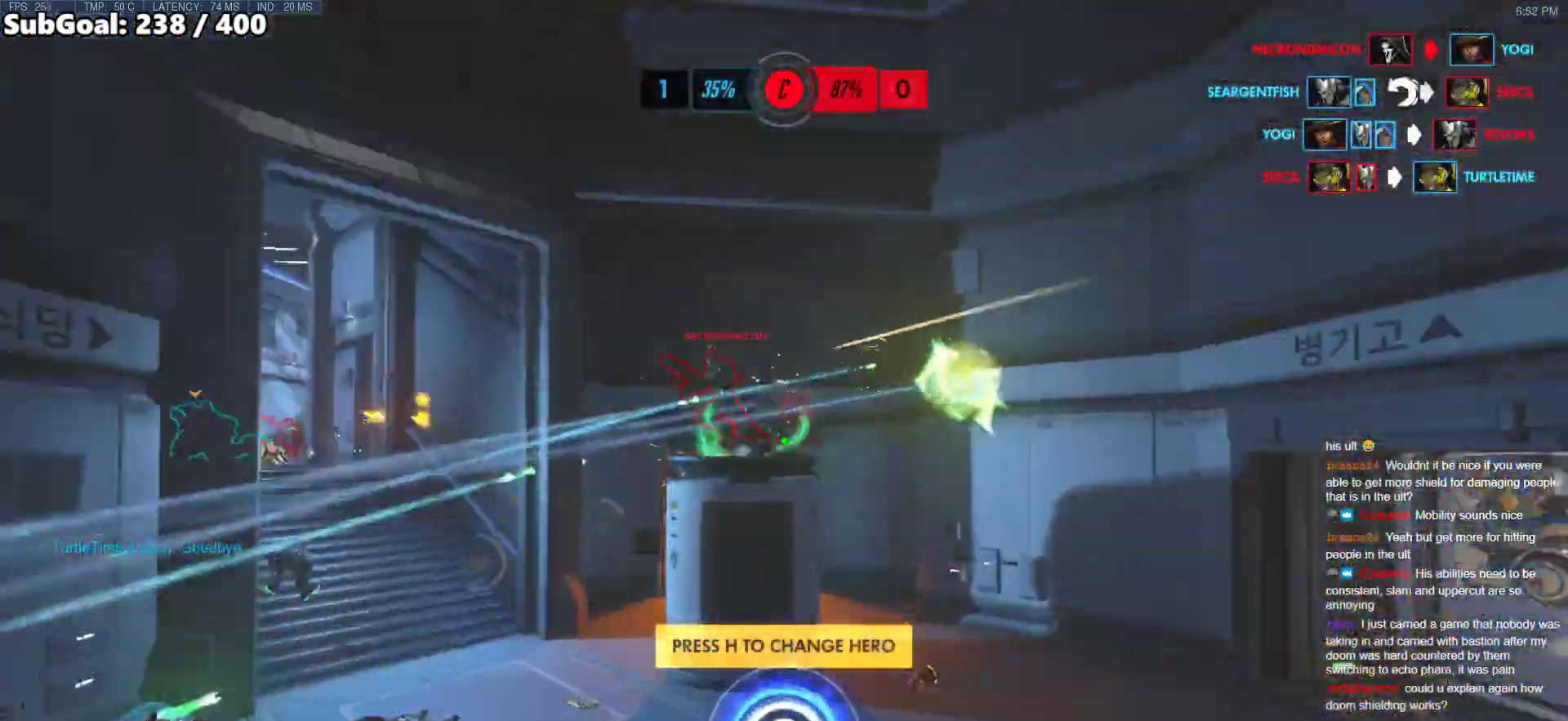
{"keys": ["w"], "mouse": [], "events": [[200, "mouse_left", "down"], [250, "shift", "down"], [383, "mouse_left", "up"], [433, "shift", "up"]]}
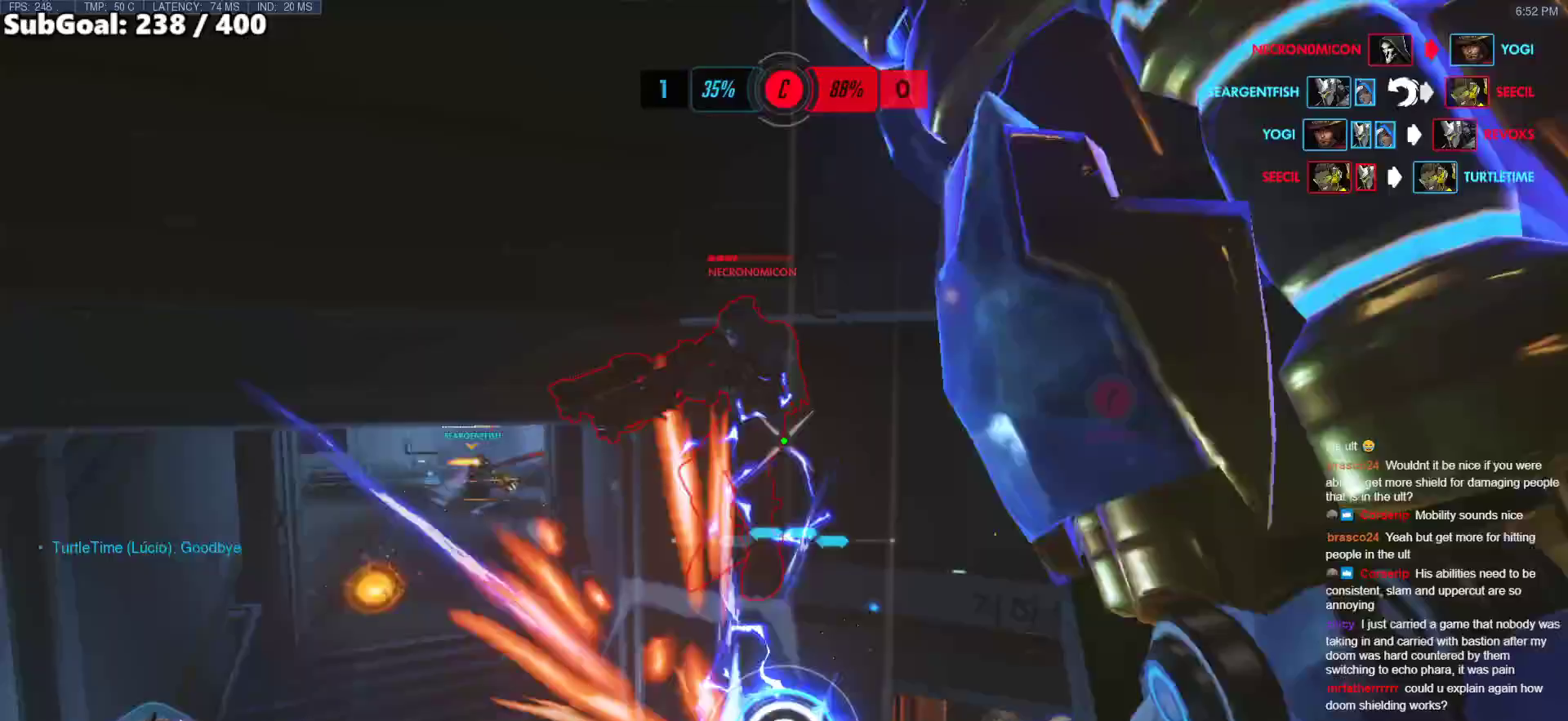
{"keys": ["w"], "mouse": ["left"], "events": [[450, "mouse_left", "down"]]}
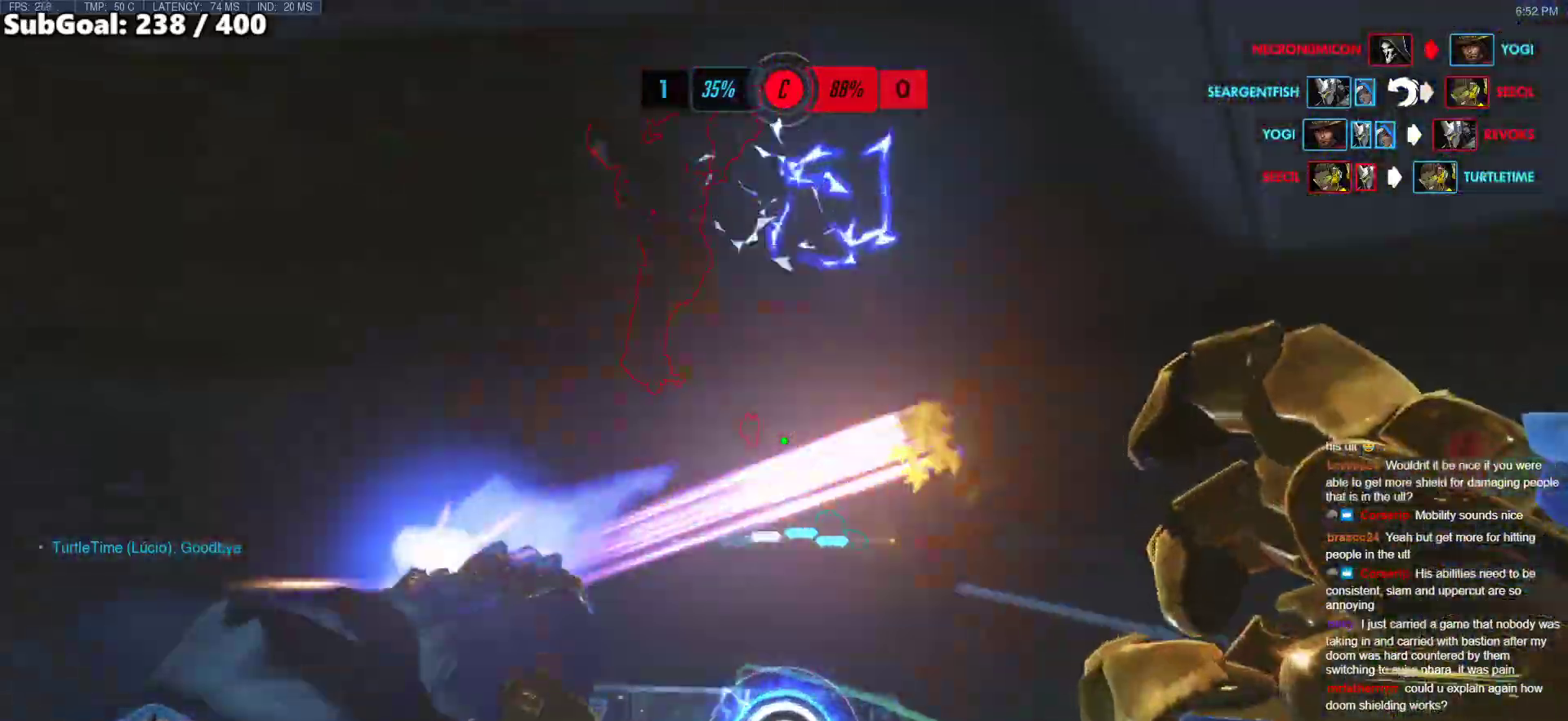
{"keys": ["melee", "s"], "mouse": ["left"], "events": [[83, "mouse_left", "up"], [283, "w", "up"], [333, "mouse_left", "down"], [367, "melee", "down"], [367, "s", "down"]]}
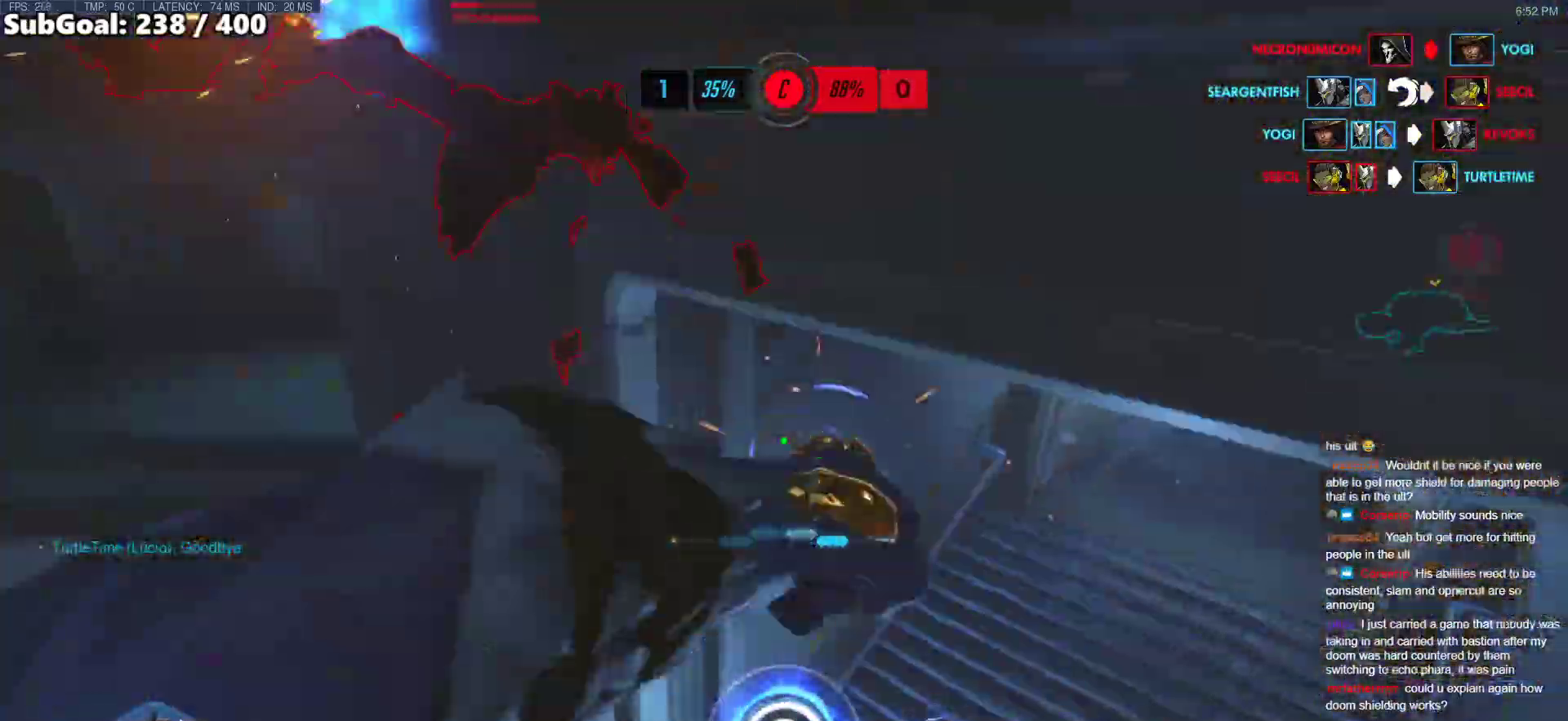
{"keys": ["w"], "mouse": [], "events": [[17, "melee", "up"], [17, "mouse_left", "up"], [100, "d", "down"], [200, "s", "up"], [250, "a", "down"], [250, "d", "up"], [433, "w", "down"], [483, "a", "up"]]}
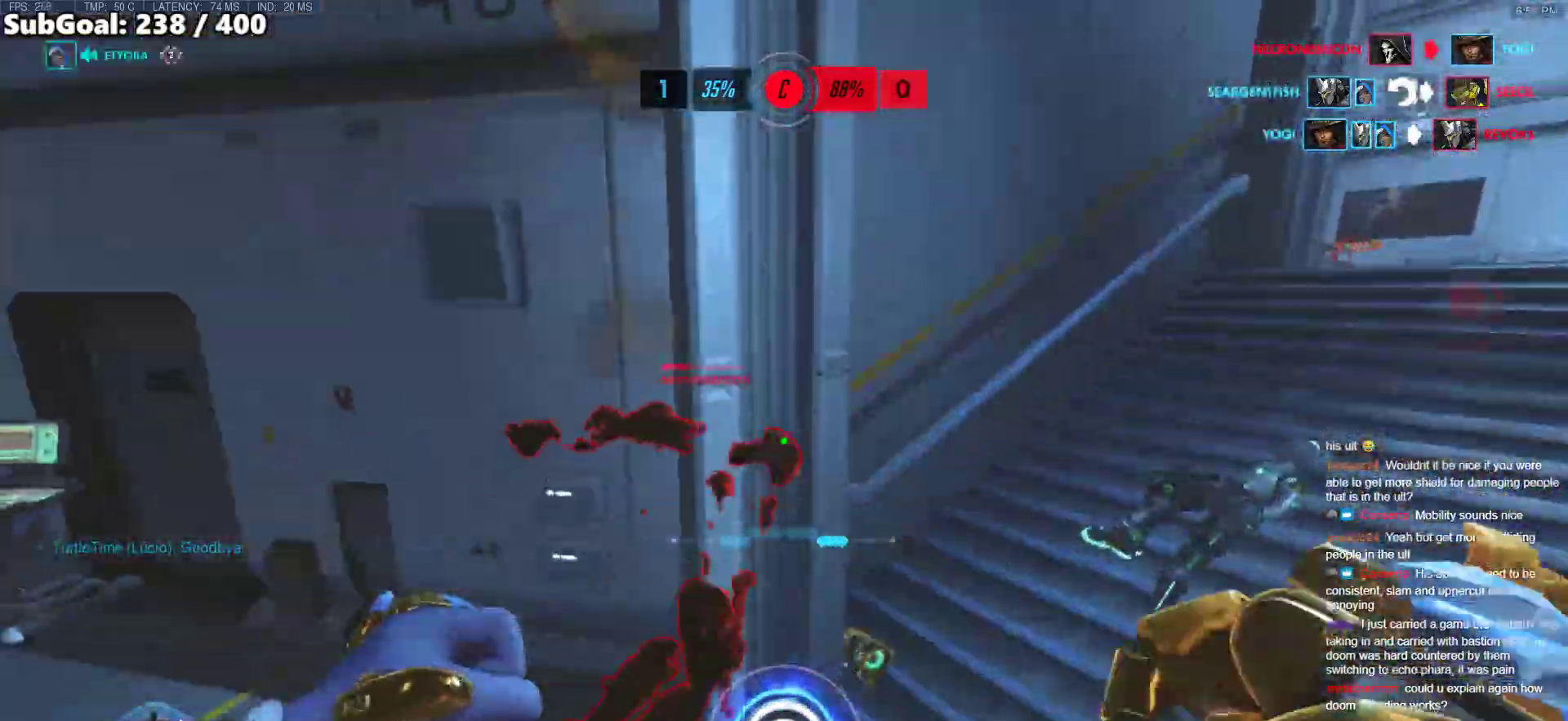
{"keys": ["d", "w"], "mouse": [], "events": [[167, "mouse_left", "down"], [217, "melee", "down"], [317, "space", "down"], [350, "melee", "up"], [350, "mouse_left", "up"], [500, "d", "down"], [500, "space", "up"]]}
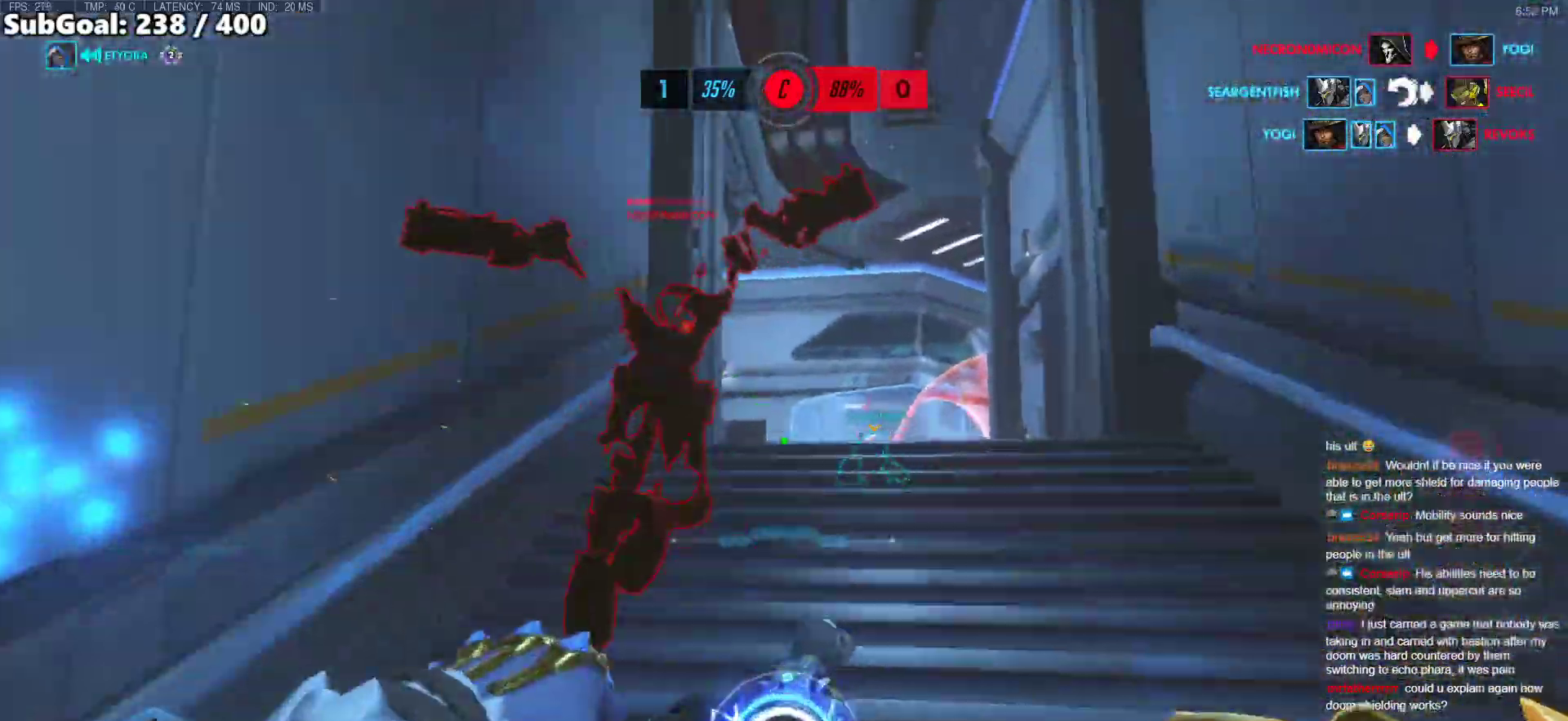
{"keys": ["w"], "mouse": [], "events": [[133, "d", "up"]]}
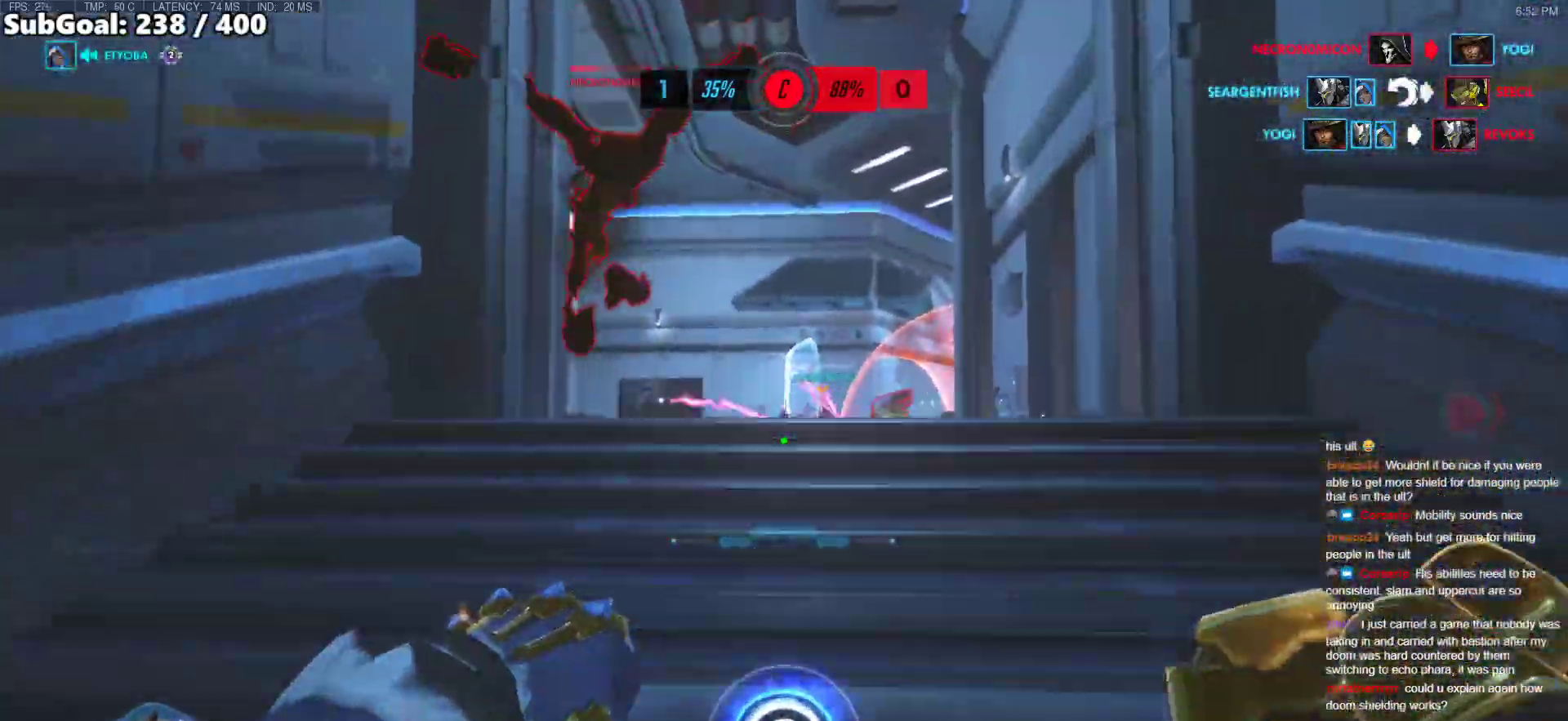
{"keys": ["d"], "mouse": [], "events": [[17, "e", "down"], [150, "e", "up"], [350, "d", "down"], [433, "w", "up"]]}
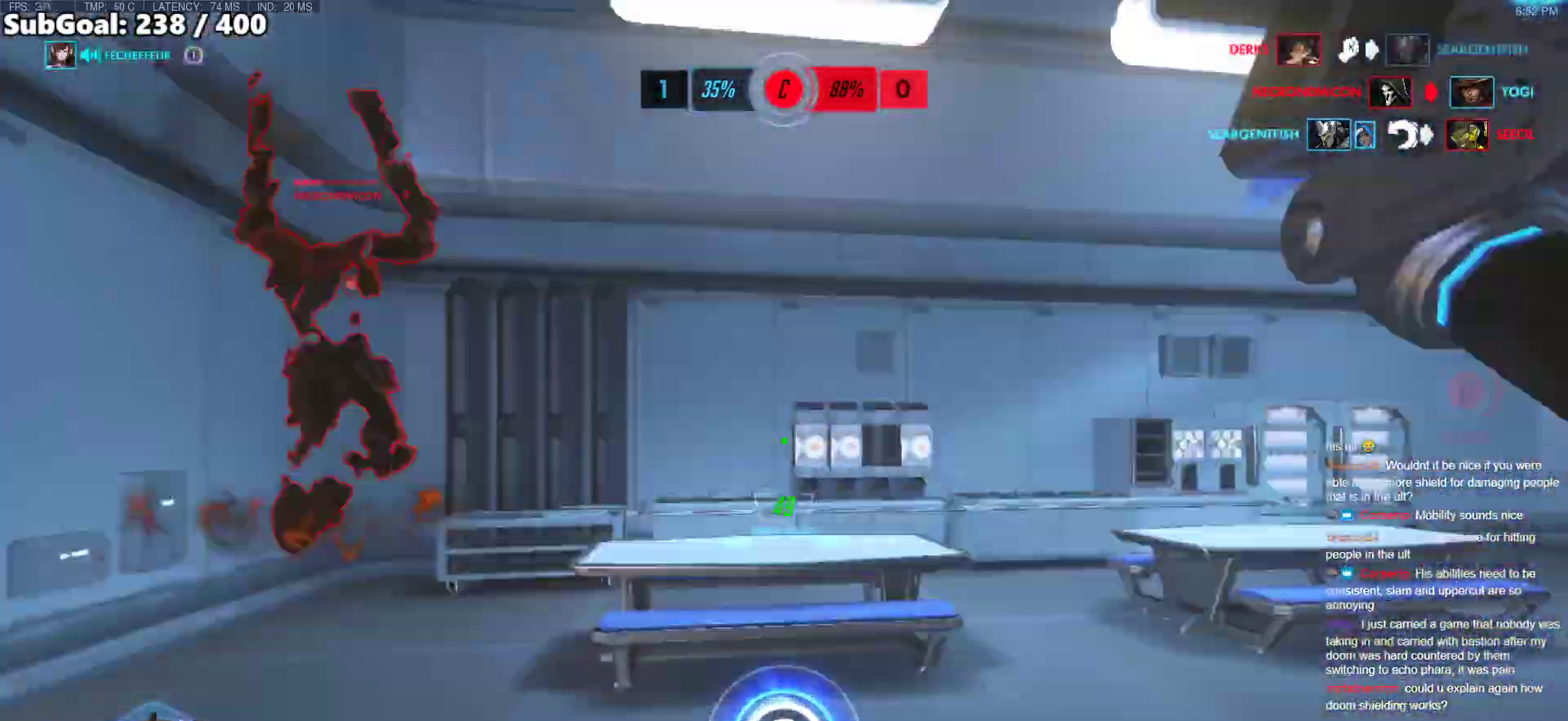
{"keys": ["d"], "mouse": ["left"], "events": [[167, "space", "down"], [350, "space", "up"], [500, "mouse_left", "down"]]}
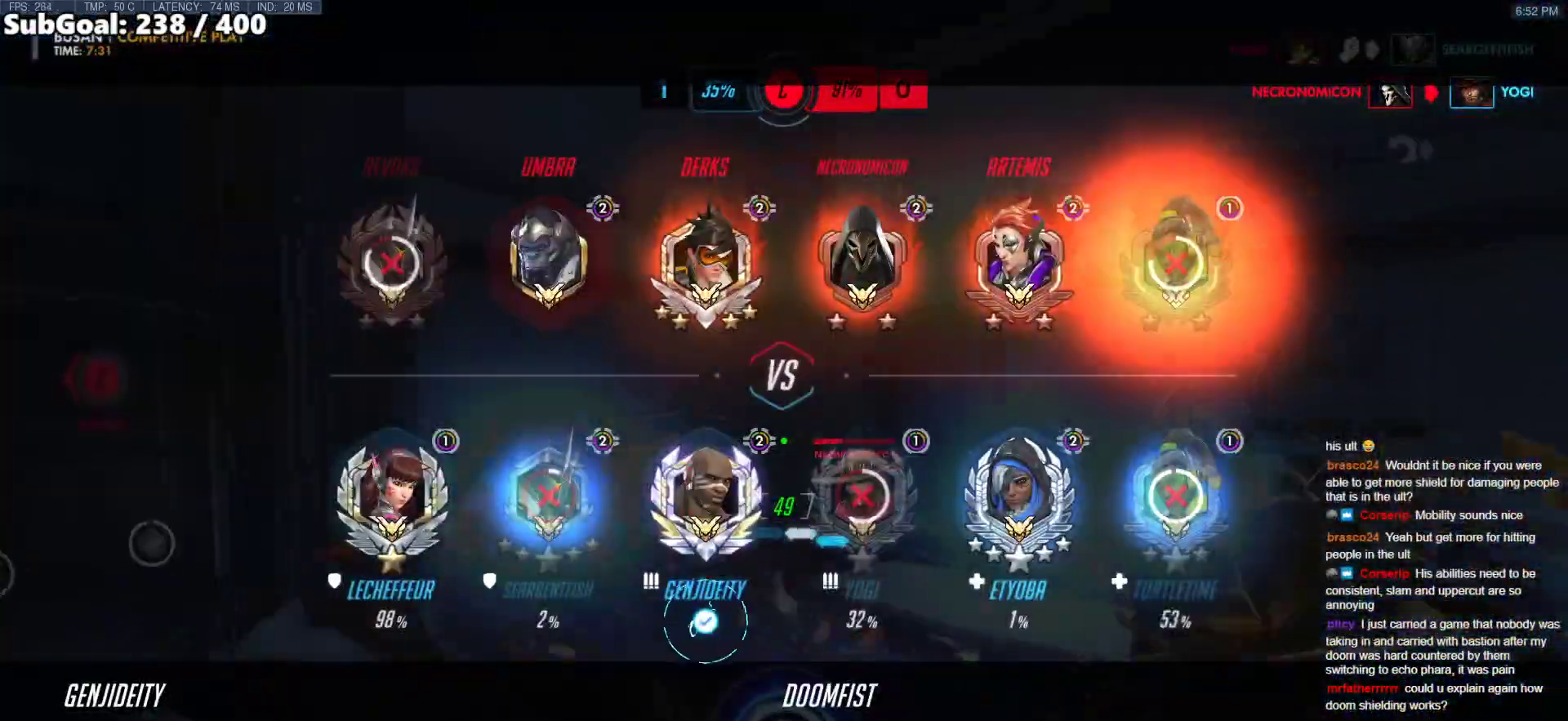
{"keys": ["d", "s"], "mouse": ["right"], "events": [[133, "mouse_left", "up"], [283, "s", "down"], [333, "mouse_left", "down"], [367, "mouse_right", "down"], [467, "mouse_left", "up"]]}
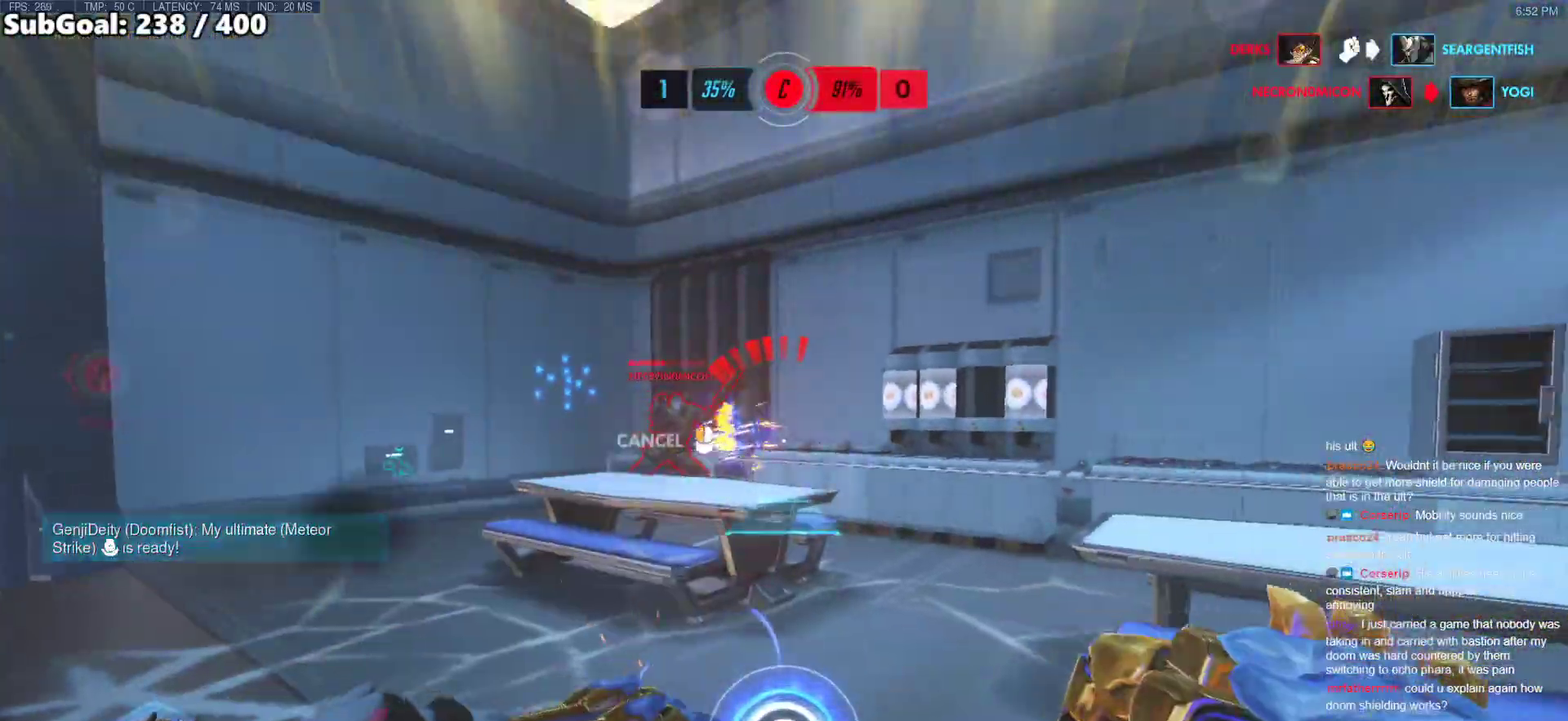
{"keys": ["a", "w"], "mouse": [], "events": [[100, "d", "up"], [150, "s", "up"], [200, "mouse_right", "up"], [200, "w", "down"], [433, "a", "down"]]}
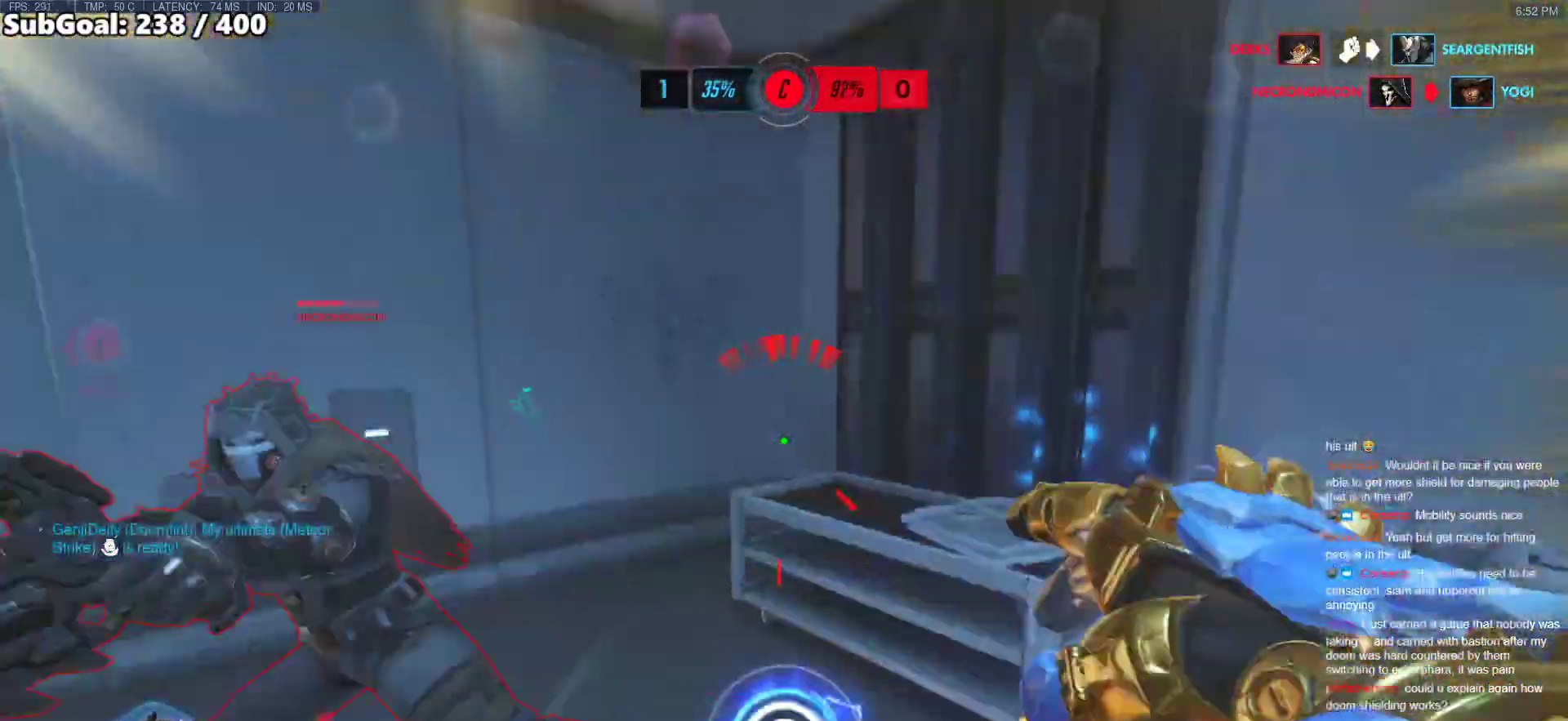
{"keys": [], "mouse": [], "events": [[33, "w", "up"], [217, "a", "up"], [267, "mouse_left", "down"], [317, "q", "down"], [400, "mouse_left", "up"], [400, "q", "up"]]}
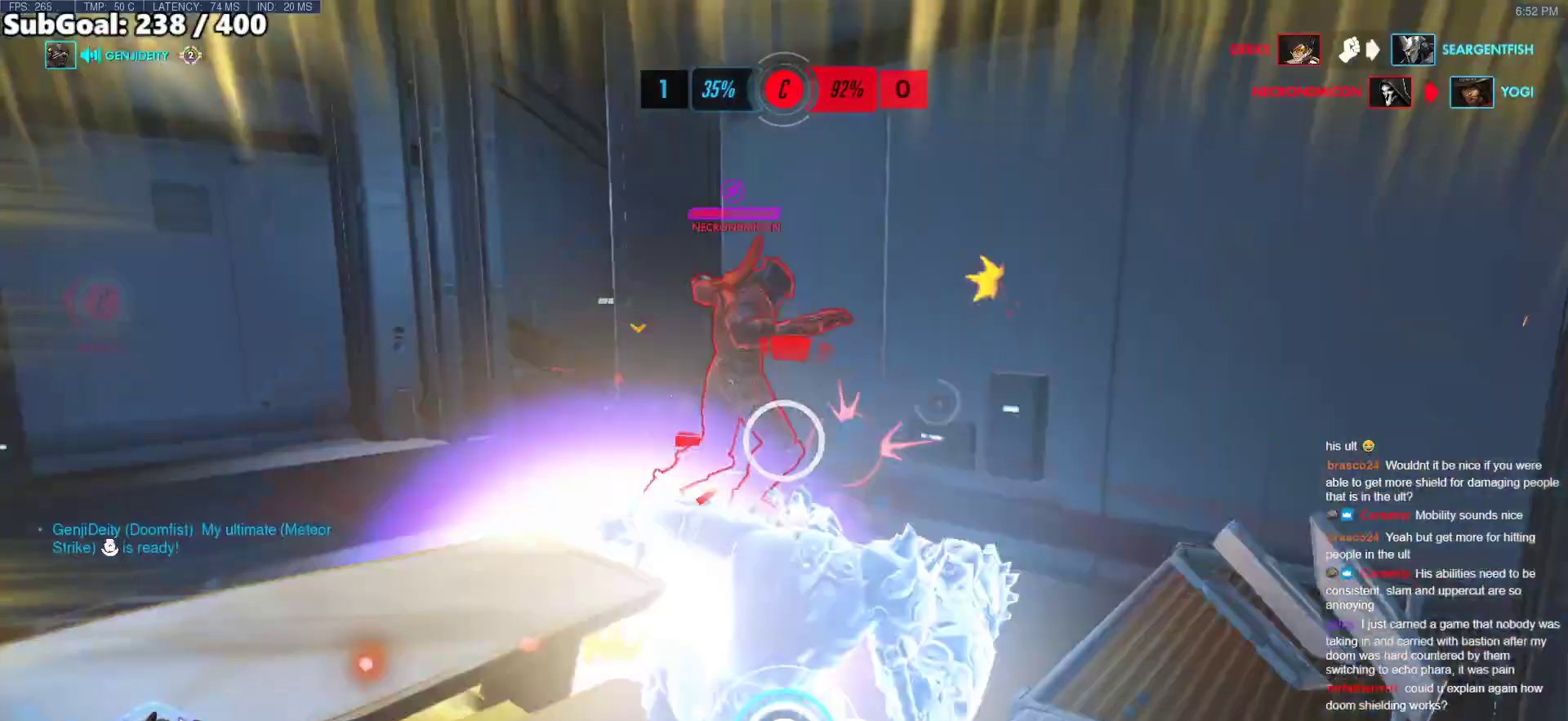
{"keys": ["w"], "mouse": [], "events": [[100, "w", "down"], [233, "r", "down"], [333, "r", "up"]]}
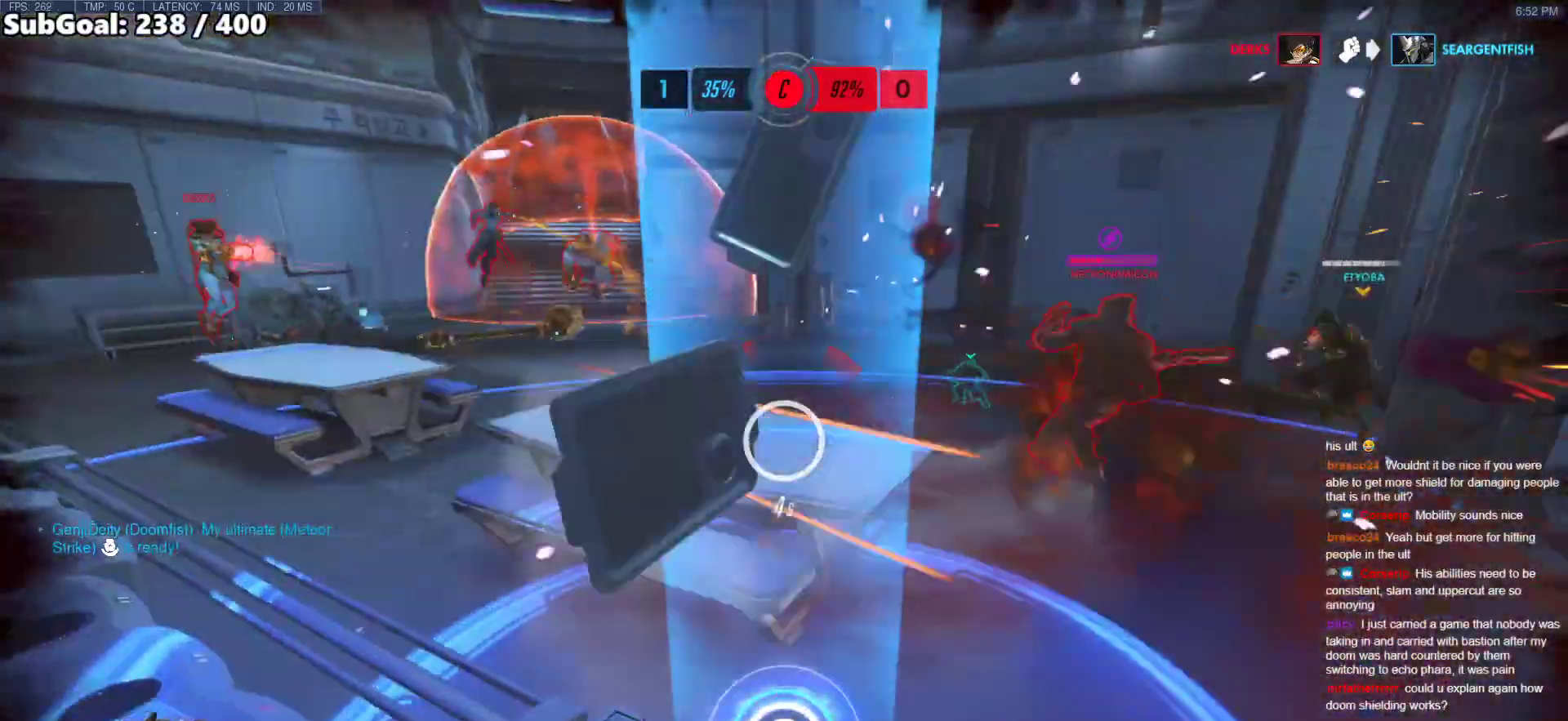
{"keys": ["w"], "mouse": [], "events": []}
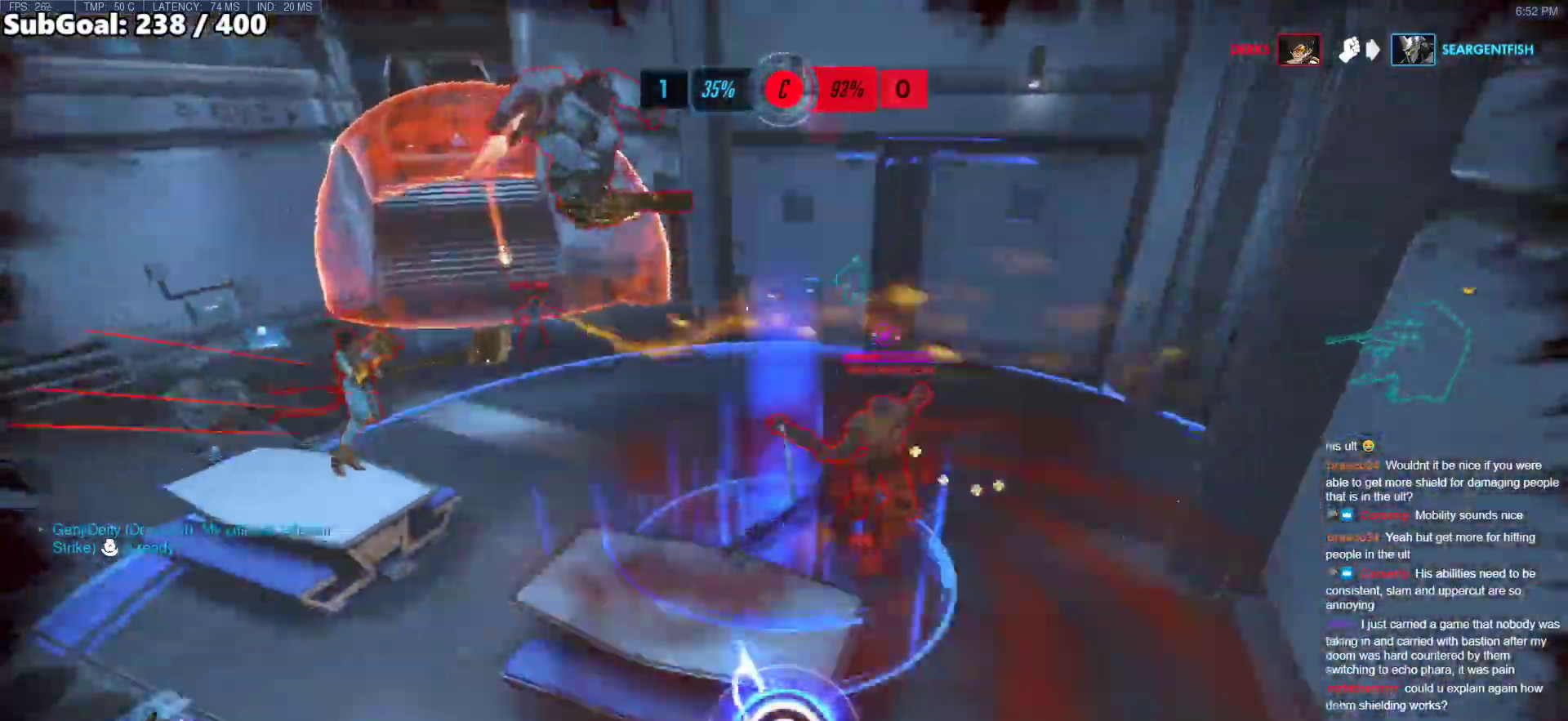
{"keys": ["w"], "mouse": [], "events": [[33, "mouse_left", "down"], [33, "w", "up"], [117, "mouse_left", "up"], [217, "w", "down"]]}
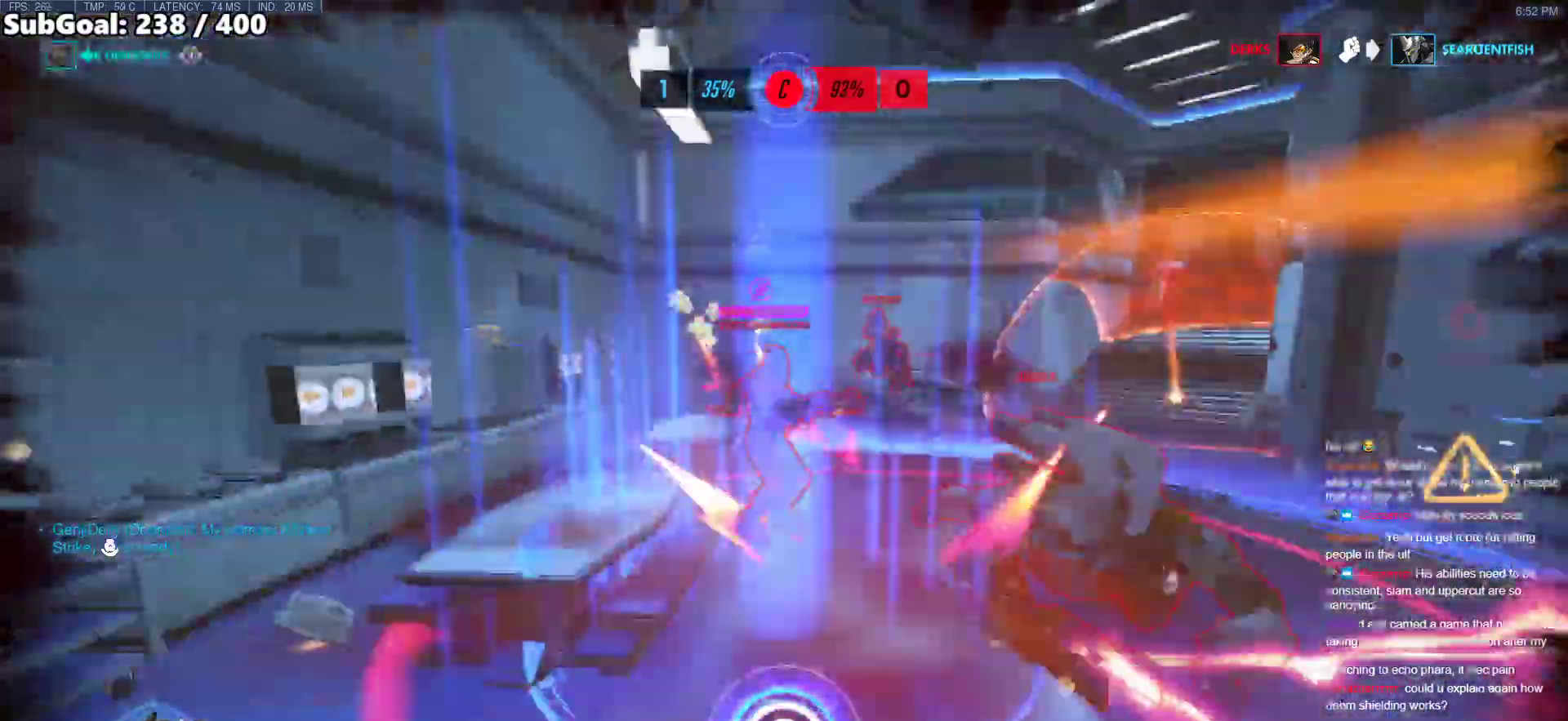
{"keys": ["w"], "mouse": [], "events": []}
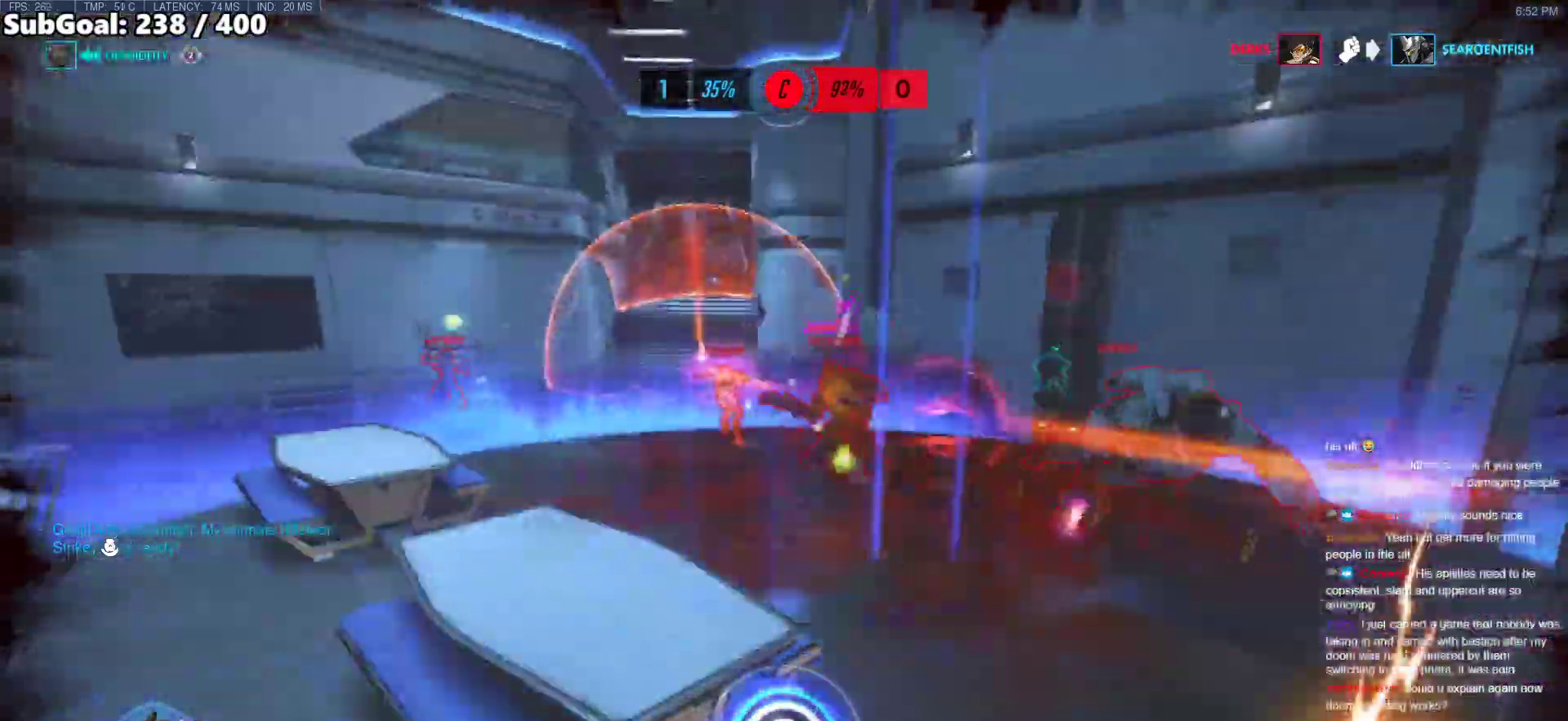
{"keys": ["w"], "mouse": [], "events": []}
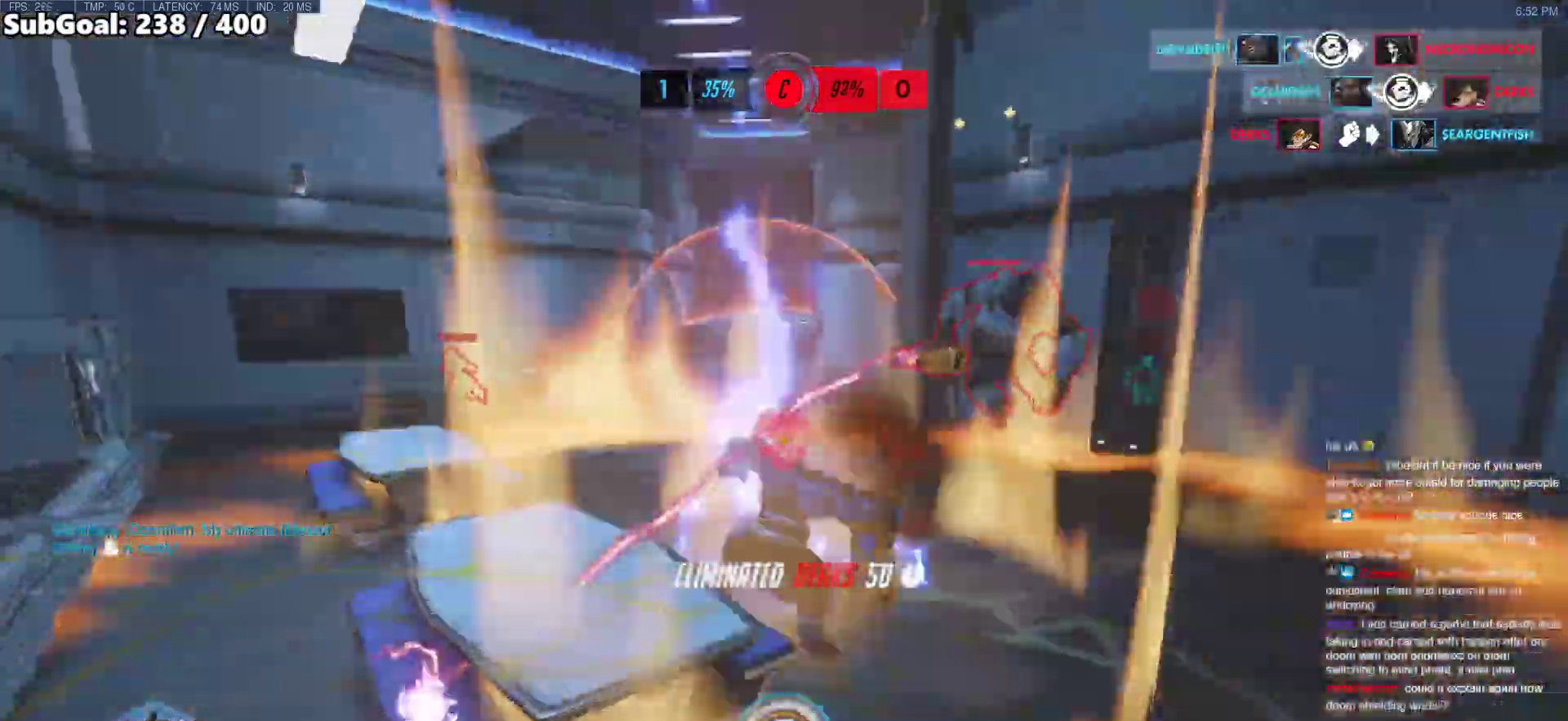
{"keys": ["w"], "mouse": [], "events": [[33, "mouse_left", "down"], [83, "e", "down"], [167, "e", "up"], [217, "e", "down"], [217, "mouse_left", "up"], [317, "e", "up"]]}
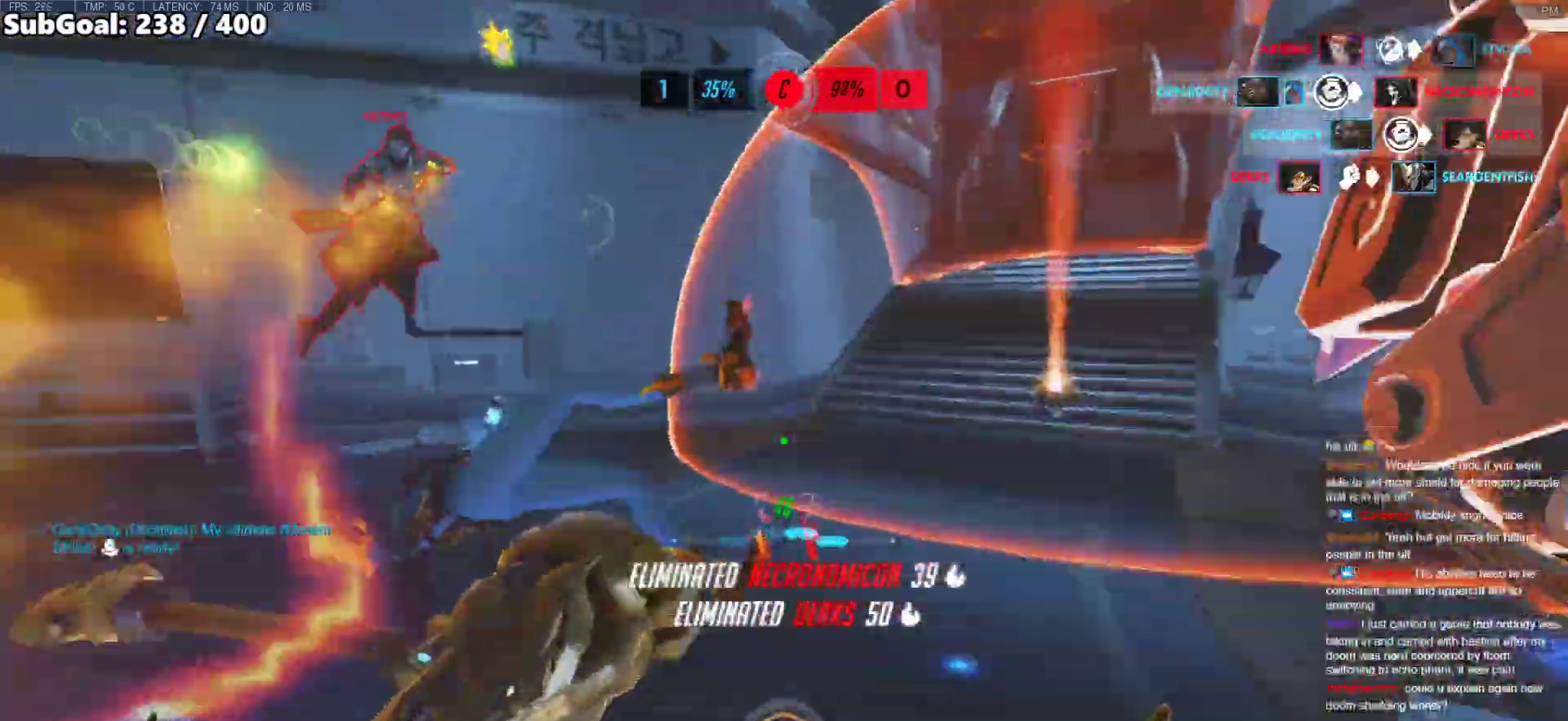
{"keys": ["d", "shift", "w"], "mouse": ["left"], "events": [[183, "space", "down"], [333, "d", "down"], [333, "mouse_left", "down"], [417, "shift", "down"], [417, "space", "up"]]}
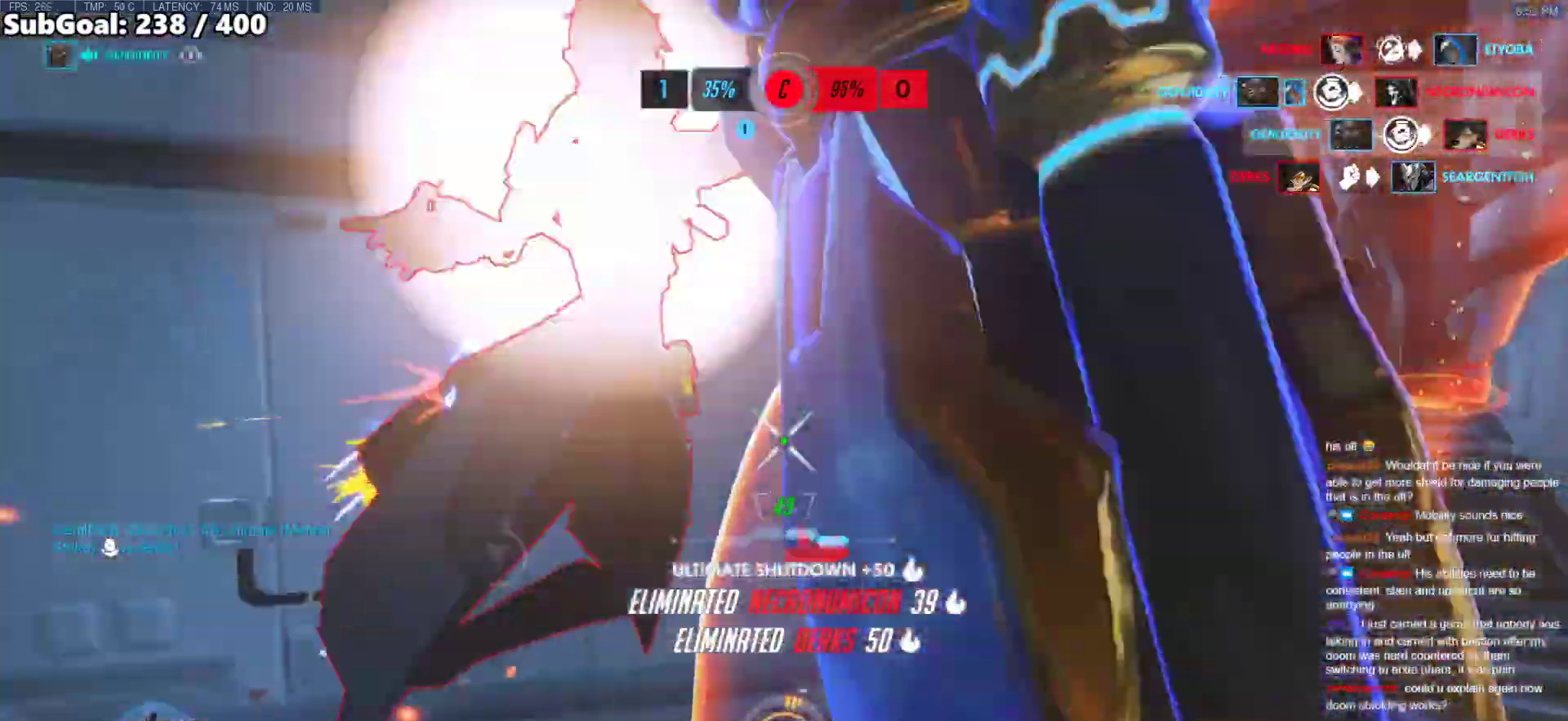
{"keys": ["d", "w"], "mouse": ["left"], "events": [[67, "shift", "up"], [250, "mouse_left", "up"], [483, "mouse_left", "down"]]}
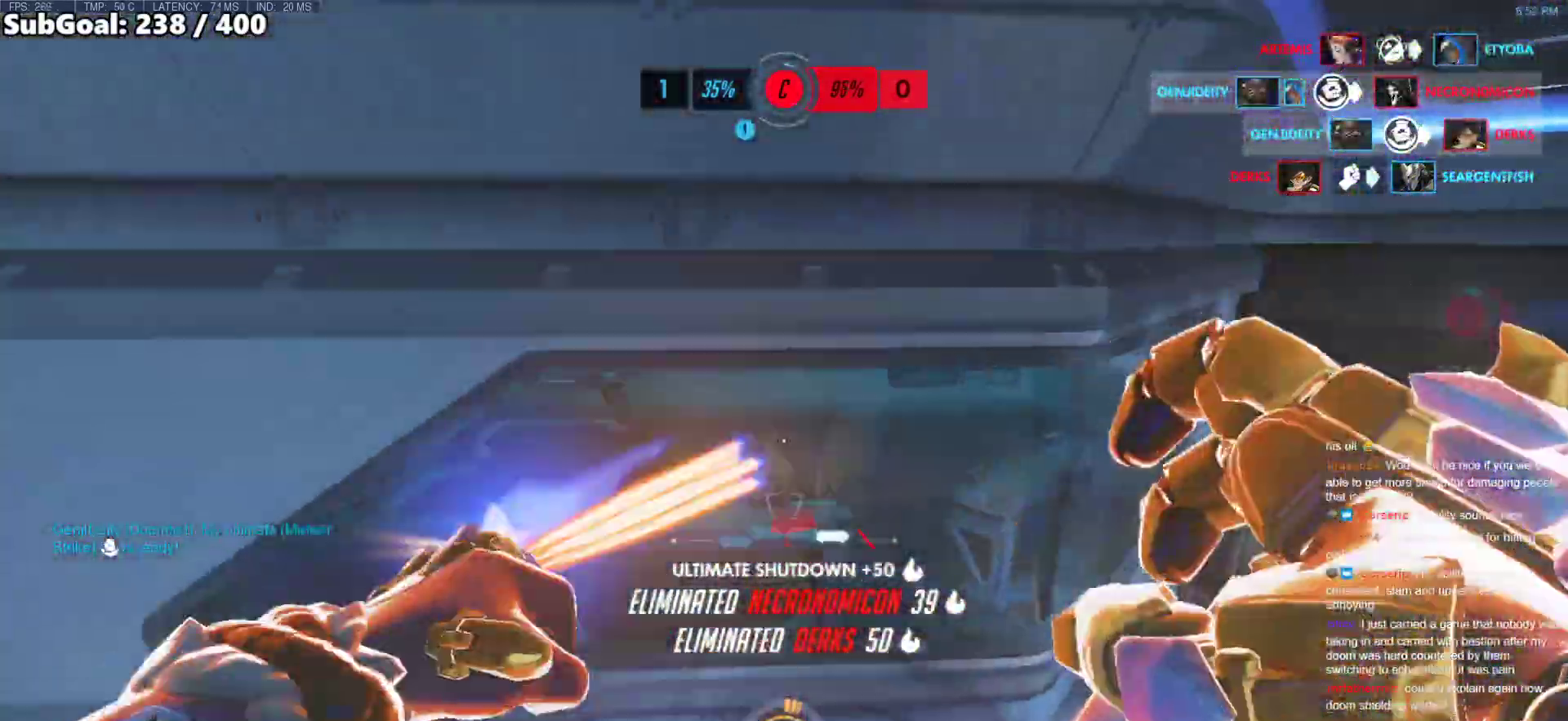
{"keys": ["w"], "mouse": ["right"], "events": [[33, "mouse_right", "down"], [117, "mouse_left", "up"], [317, "d", "up"]]}
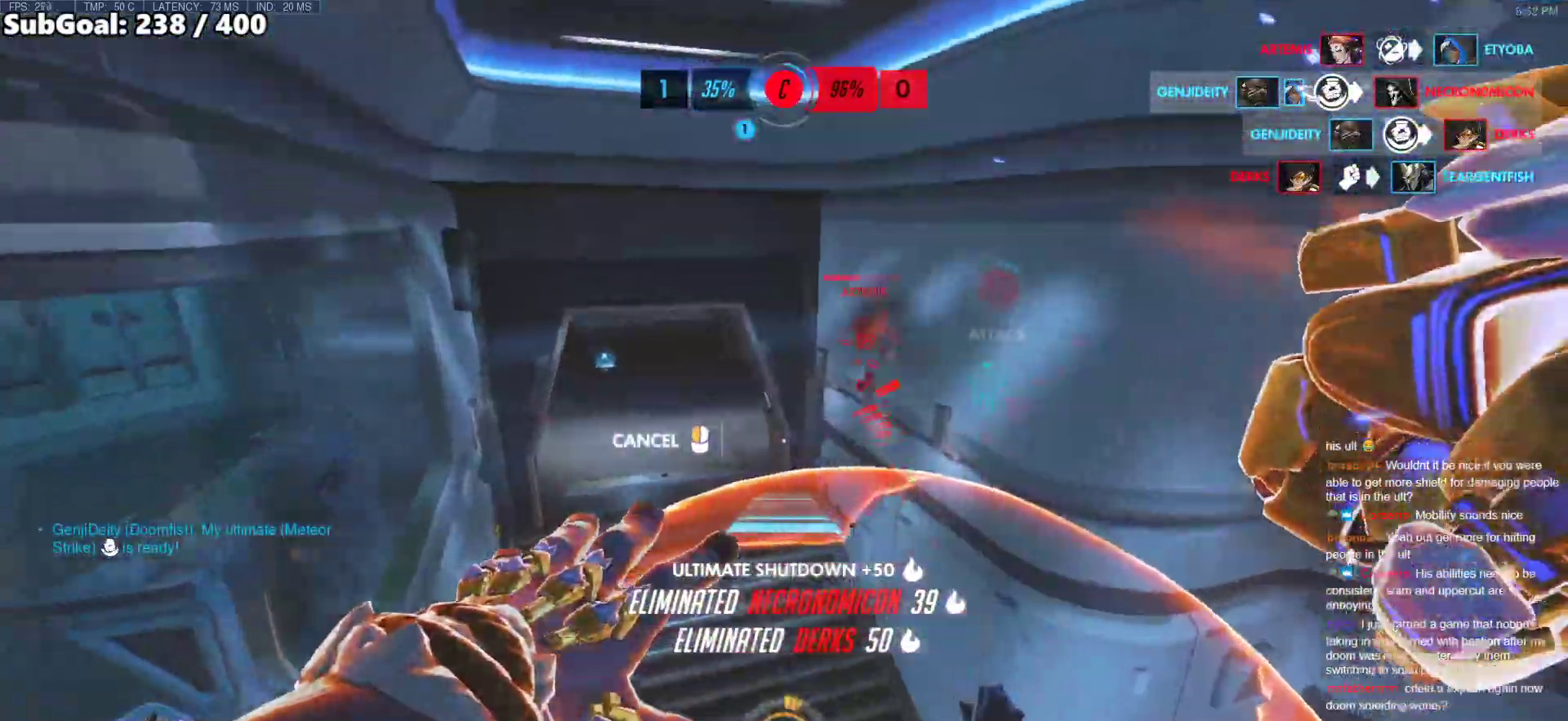
{"keys": ["w"], "mouse": ["right"], "events": []}
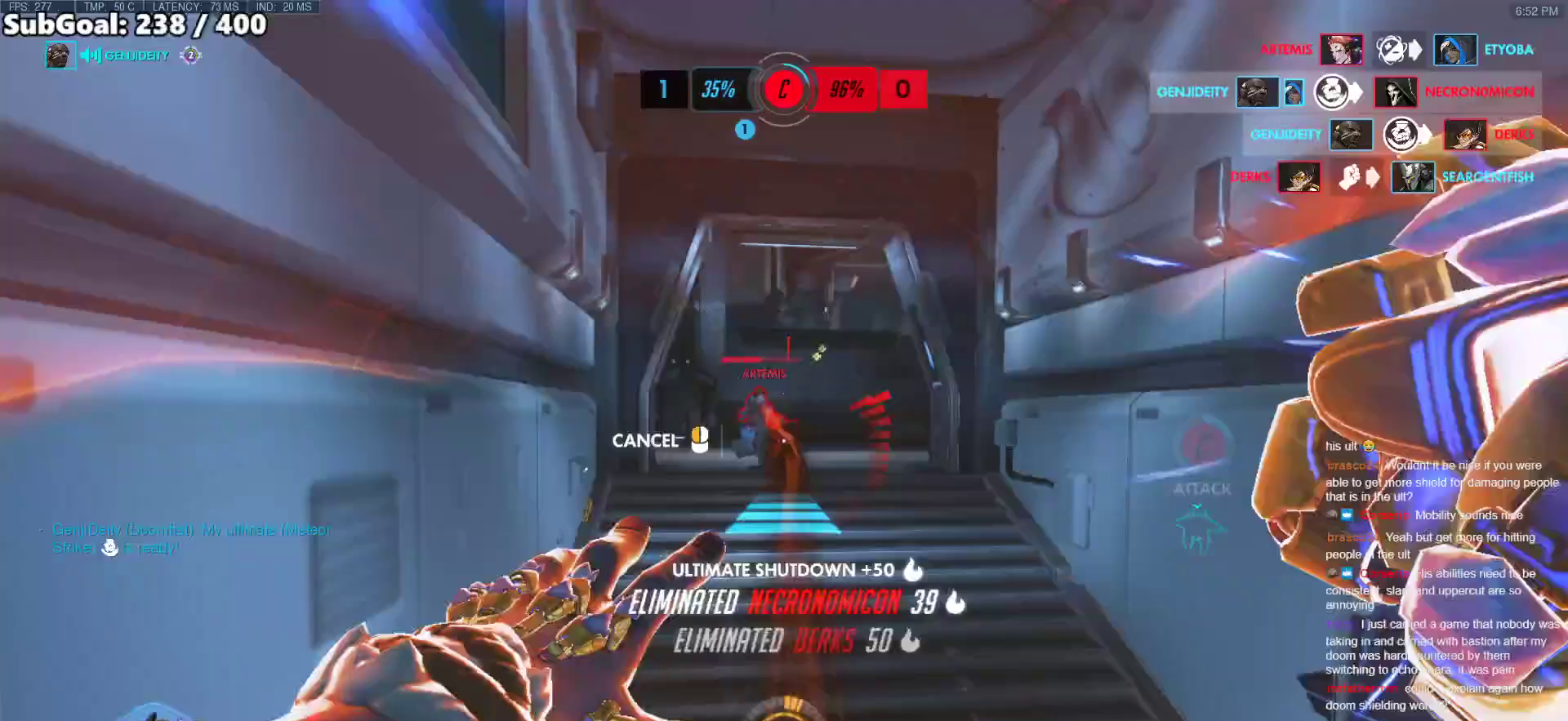
{"keys": ["d", "w"], "mouse": [], "events": [[100, "mouse_right", "up"], [483, "d", "down"]]}
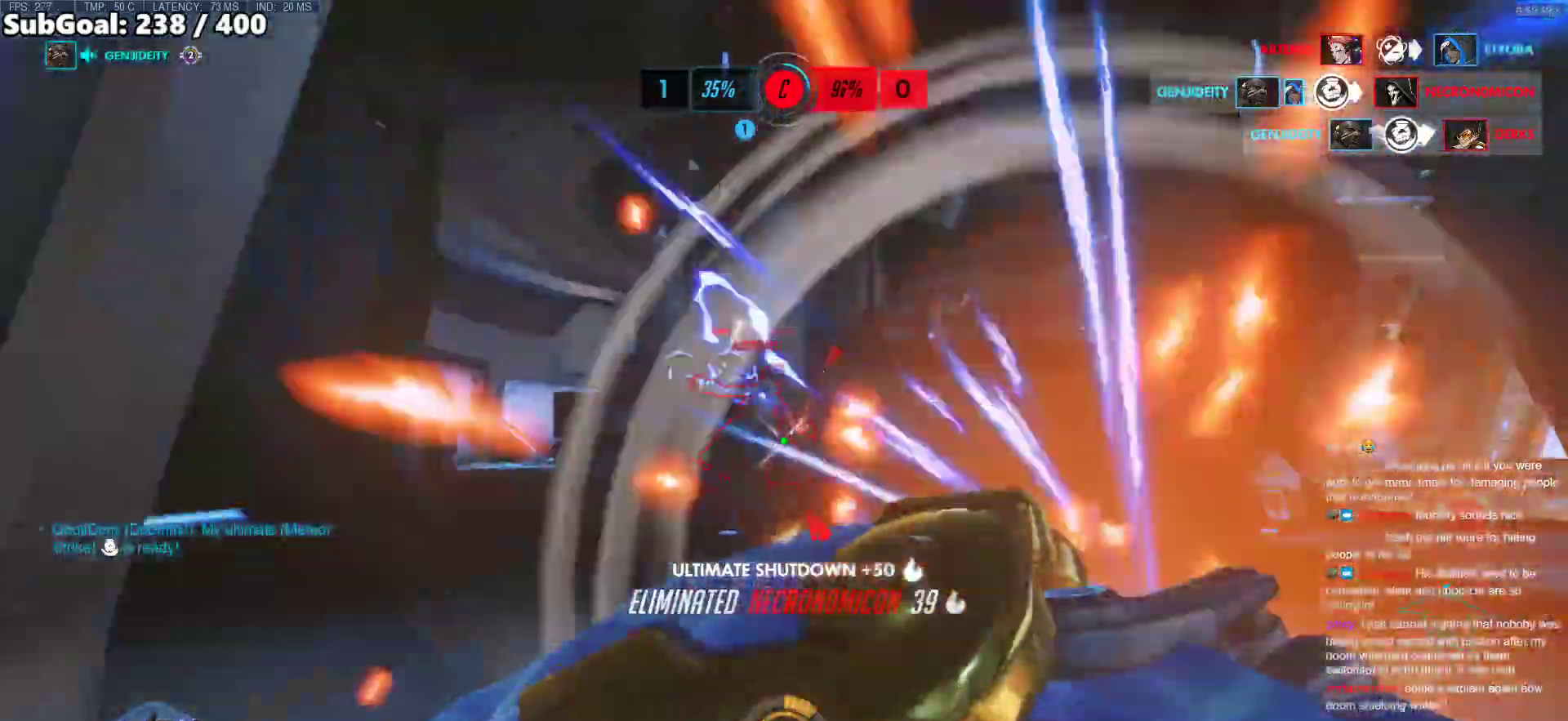
{"keys": ["w"], "mouse": [], "events": [[167, "d", "up"], [217, "mouse_left", "down"], [317, "d", "down"], [350, "mouse_left", "up"], [350, "space", "down"], [450, "d", "up"], [450, "space", "up"]]}
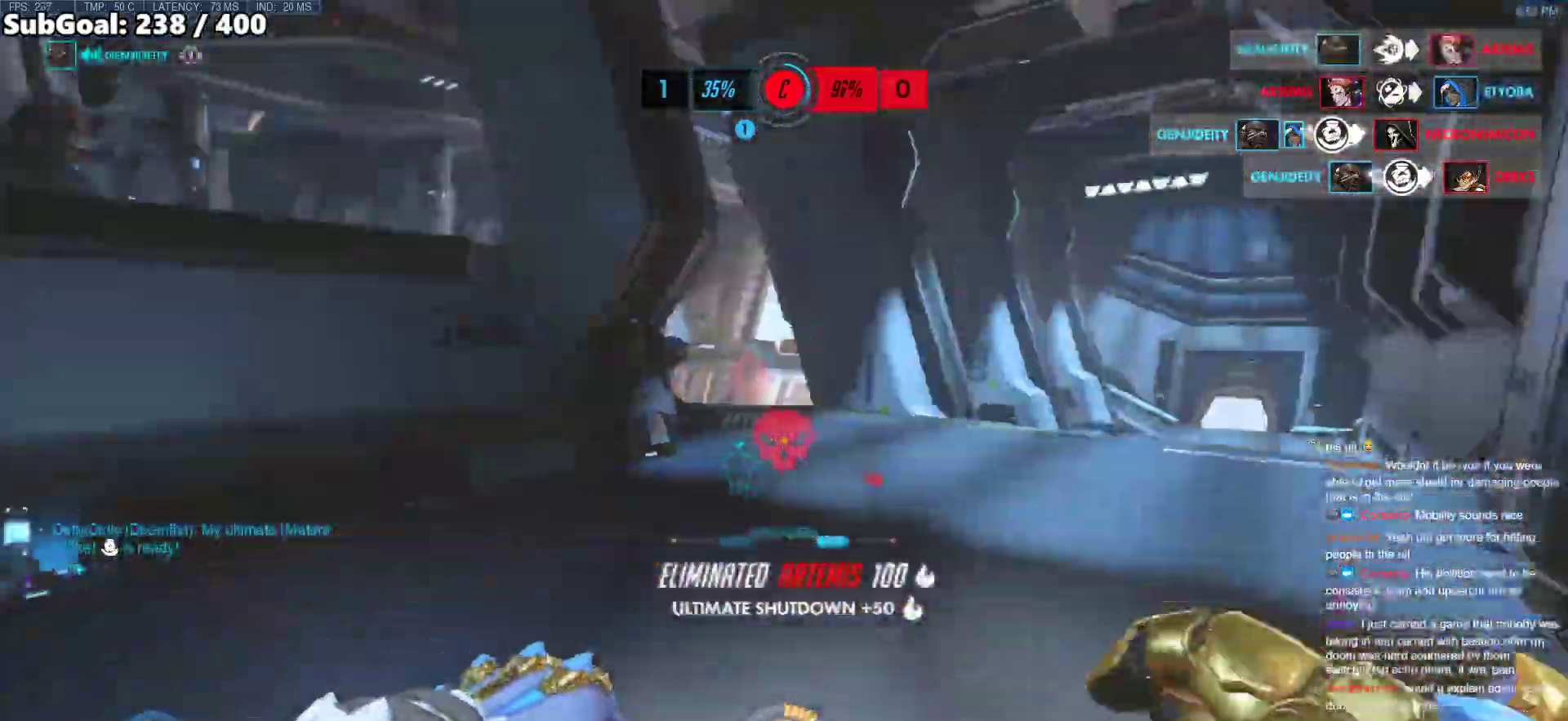
{"keys": ["w"], "mouse": [], "events": []}
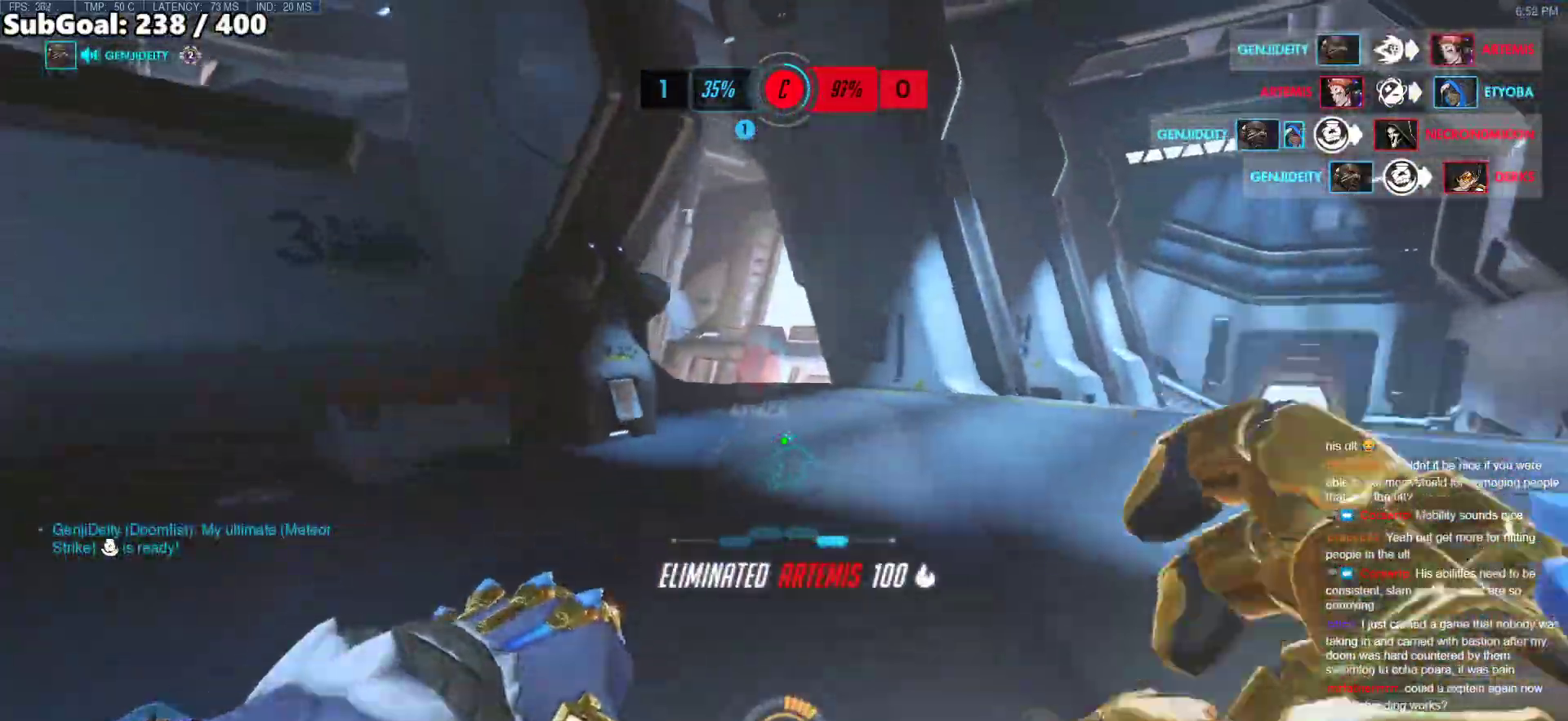
{"keys": ["space", "w"], "mouse": [], "events": [[433, "space", "down"]]}
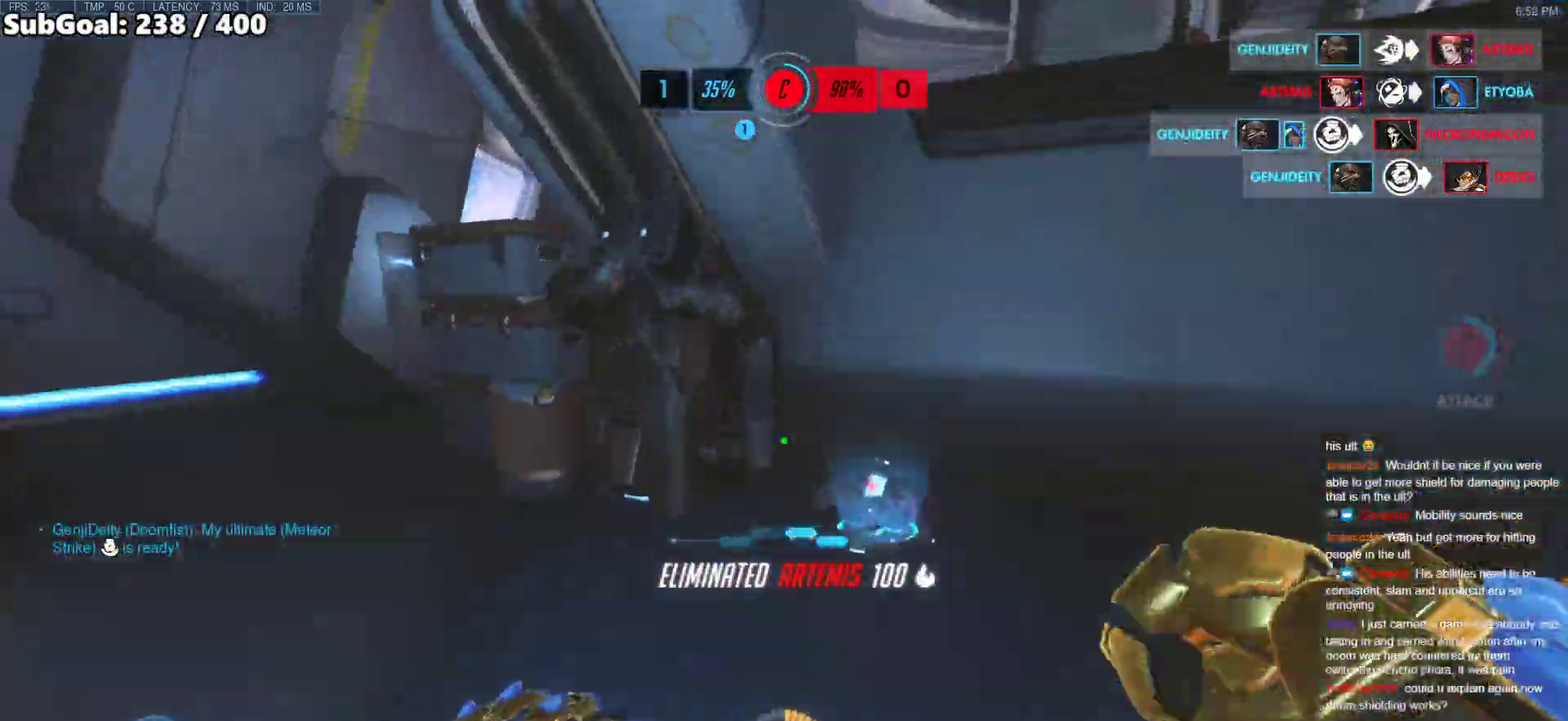
{"keys": ["s"], "mouse": [], "events": [[33, "d", "down"], [67, "space", "up"], [67, "w", "up"], [117, "s", "down"], [267, "d", "up"]]}
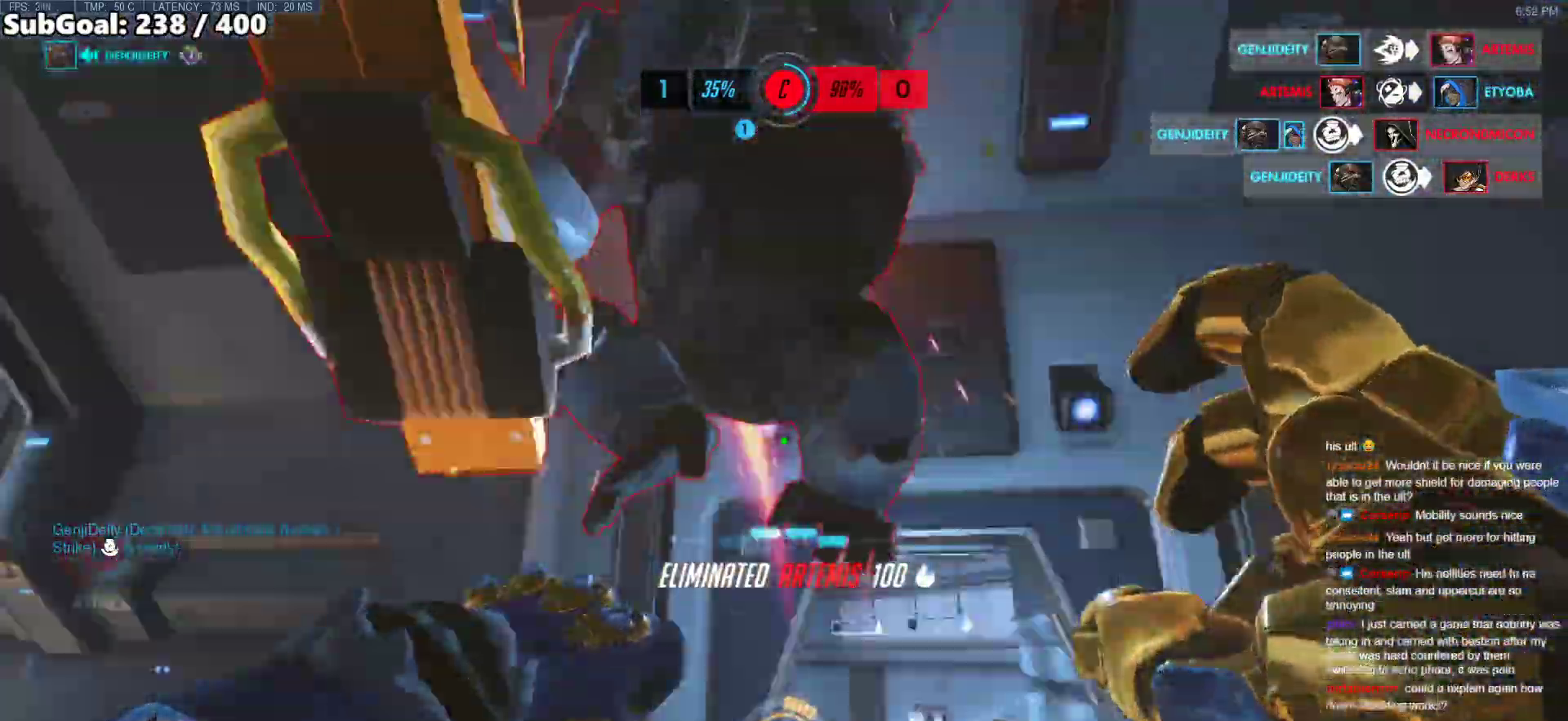
{"keys": ["a", "melee", "w"], "mouse": ["left"], "events": [[50, "mouse_left", "down"], [183, "a", "down"], [233, "mouse_left", "up"], [317, "s", "up"], [367, "mouse_left", "down"], [417, "melee", "down"], [467, "w", "down"]]}
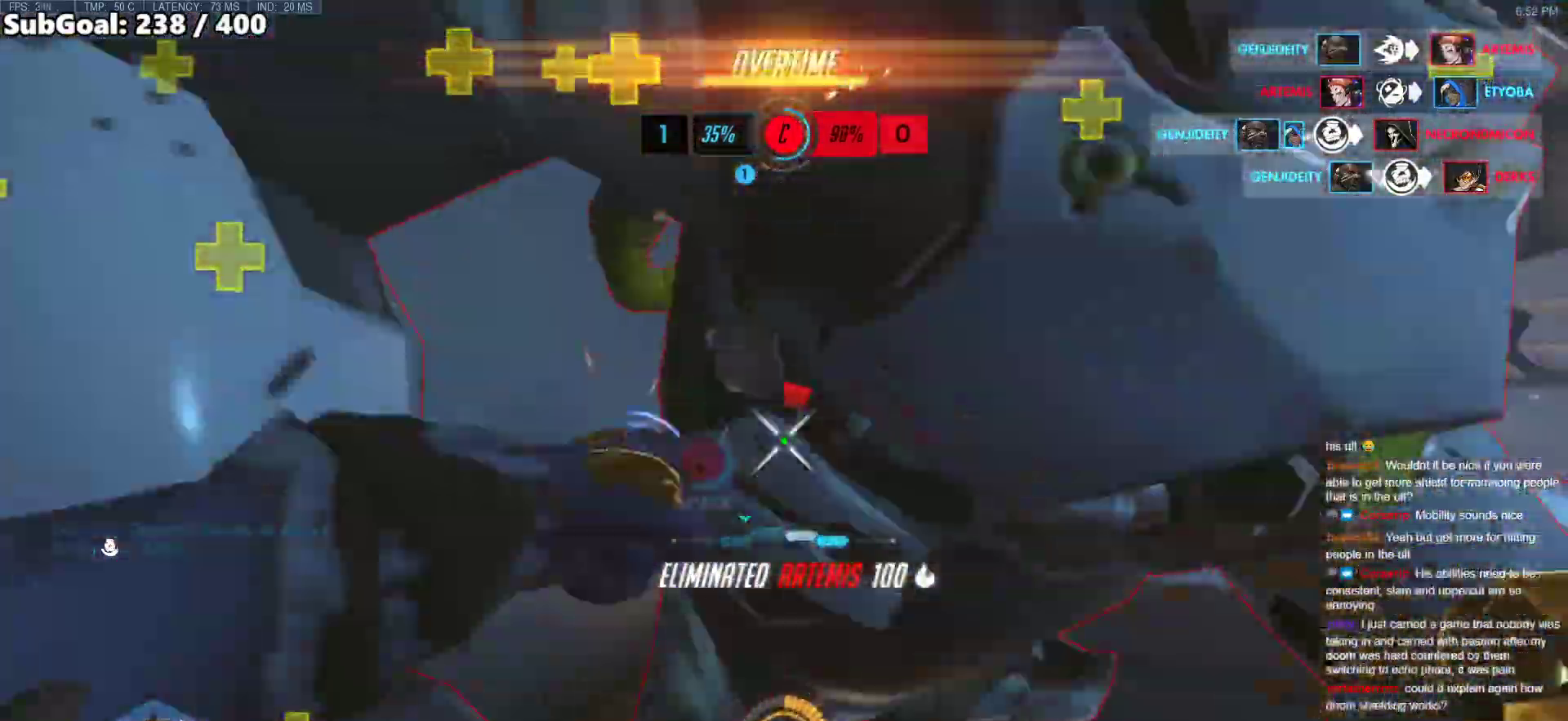
{"keys": ["d", "w"], "mouse": ["left"], "events": [[100, "d", "down"], [100, "melee", "up"], [100, "mouse_left", "up"], [150, "a", "up"], [250, "w", "up"], [383, "mouse_left", "down"], [383, "w", "down"]]}
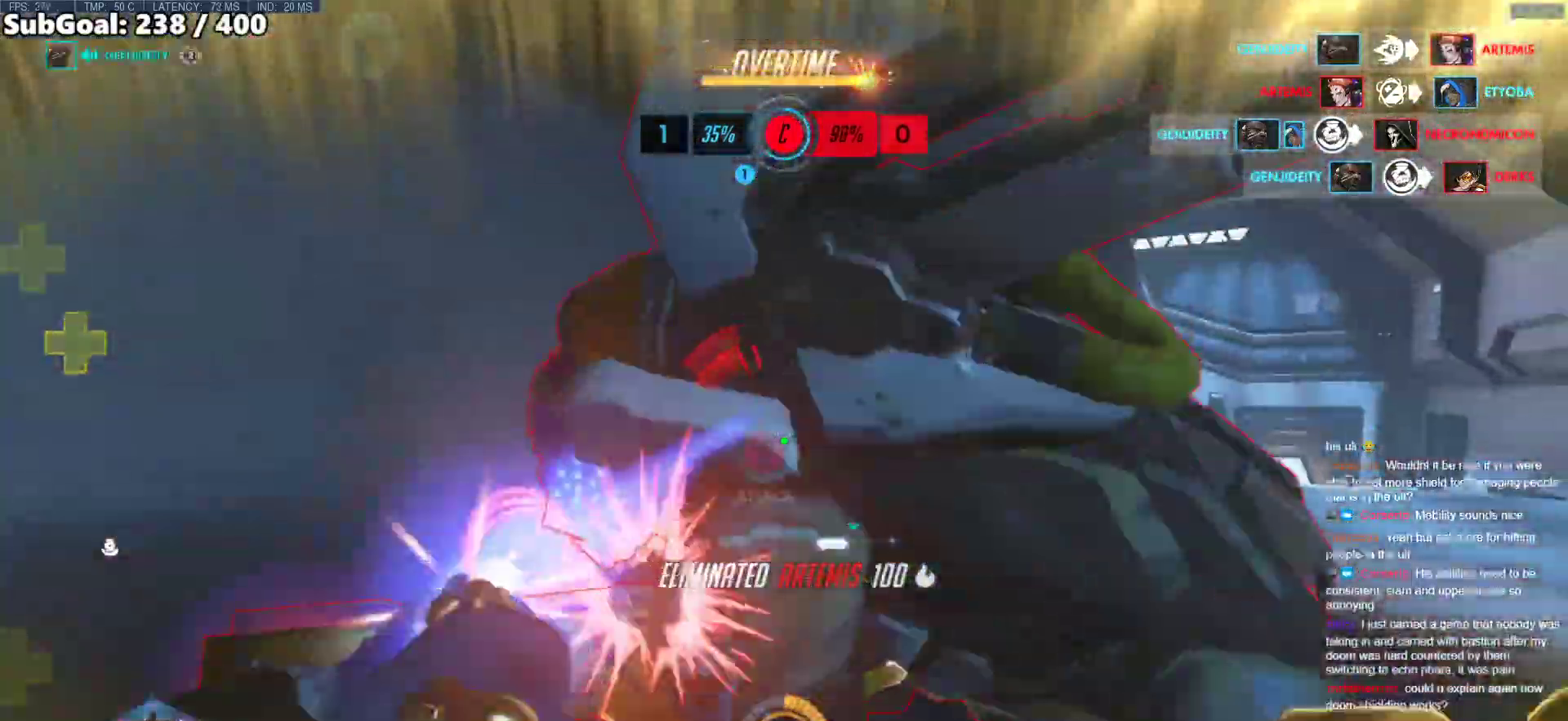
{"keys": ["d"], "mouse": [], "events": [[67, "d", "up"], [117, "a", "down"], [167, "a", "up"], [167, "d", "down"], [167, "melee", "down"], [217, "w", "up"], [267, "melee", "up"], [317, "mouse_left", "up"], [317, "space", "down"], [450, "space", "up"]]}